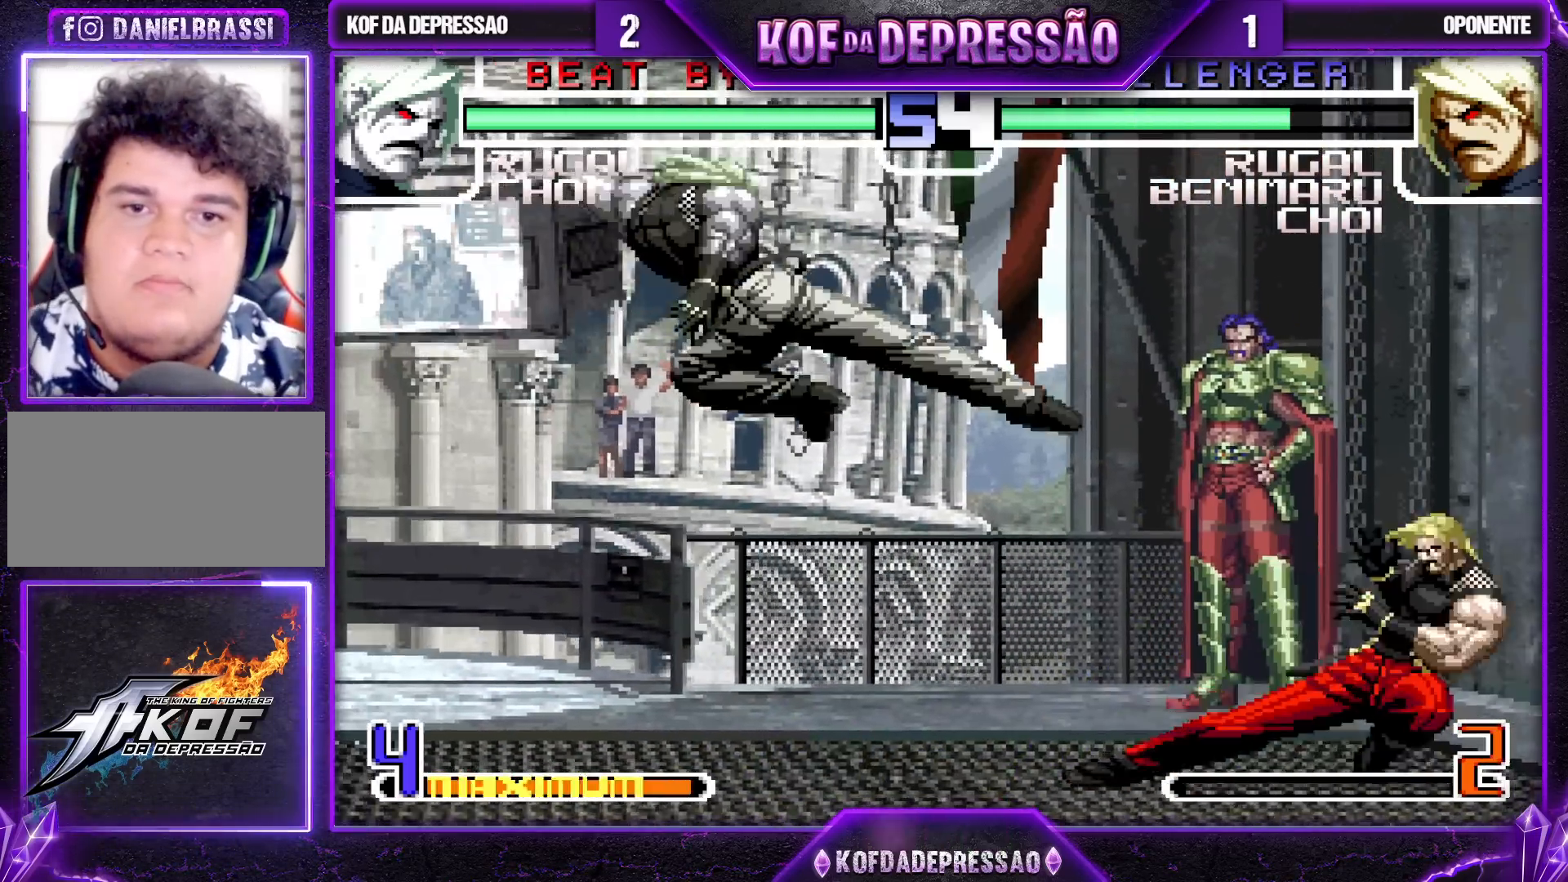
Gameplay with a controller (arcade stick); each line is a JSON object with the inputs held at the frame after it. "events" lists button and stick changes between this image and that frame as [ms after this image, input, new state], when the widget could be followed in between. Not read: L3 R3.
{"buttons": [], "left_stick": "center", "events": [[33, "left_stick", "down"], [133, "left_stick", "right"], [150, "CROSS", "down"], [217, "left_stick", "center"], [350, "CROSS", "up"]]}
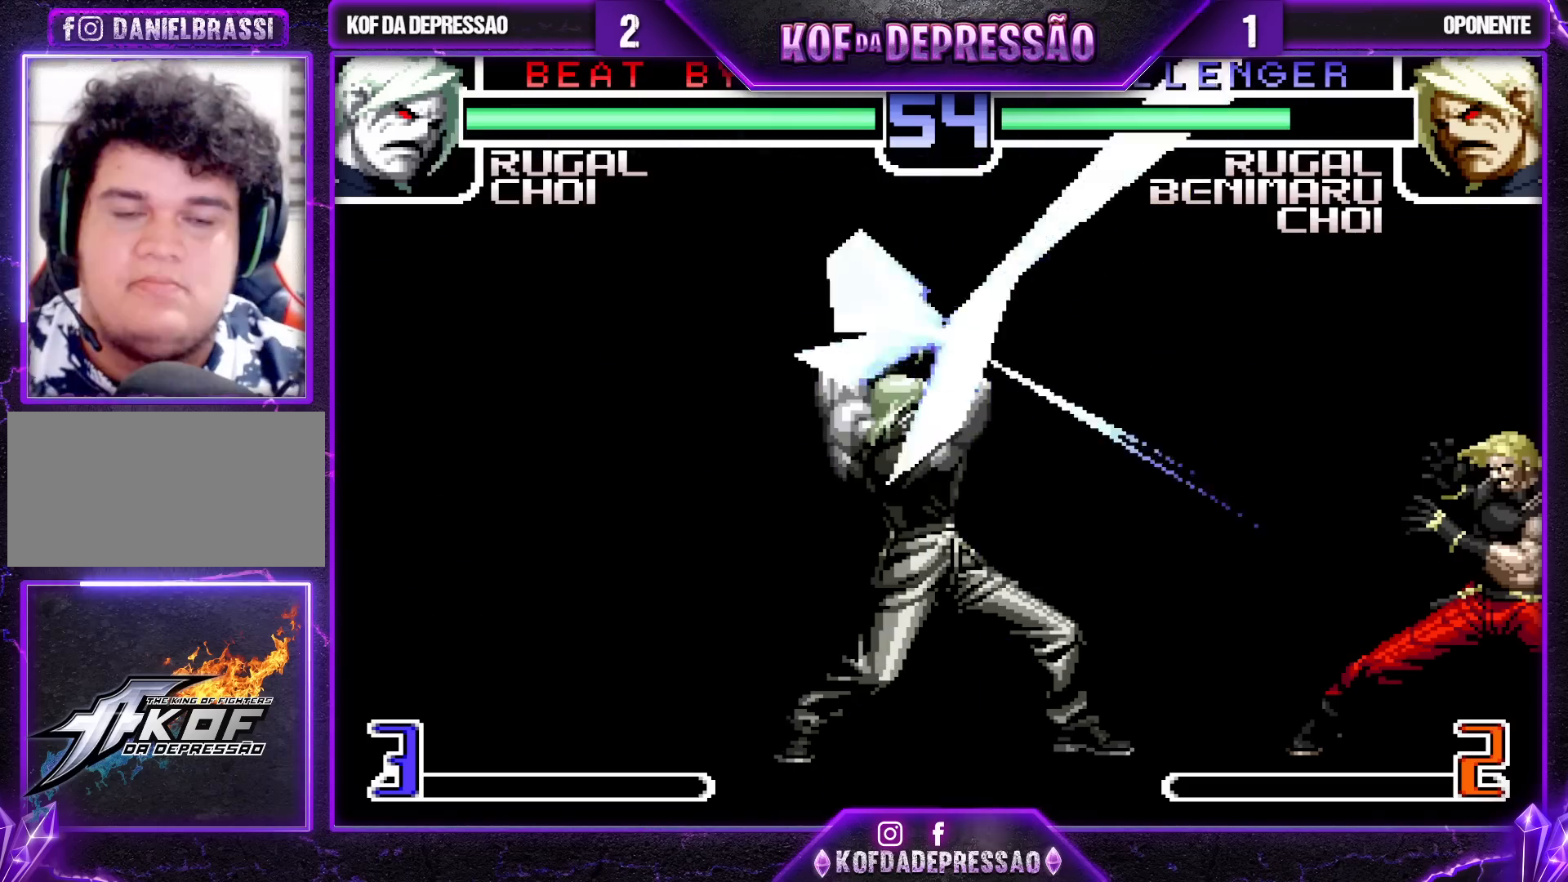
{"buttons": [], "left_stick": "center", "events": []}
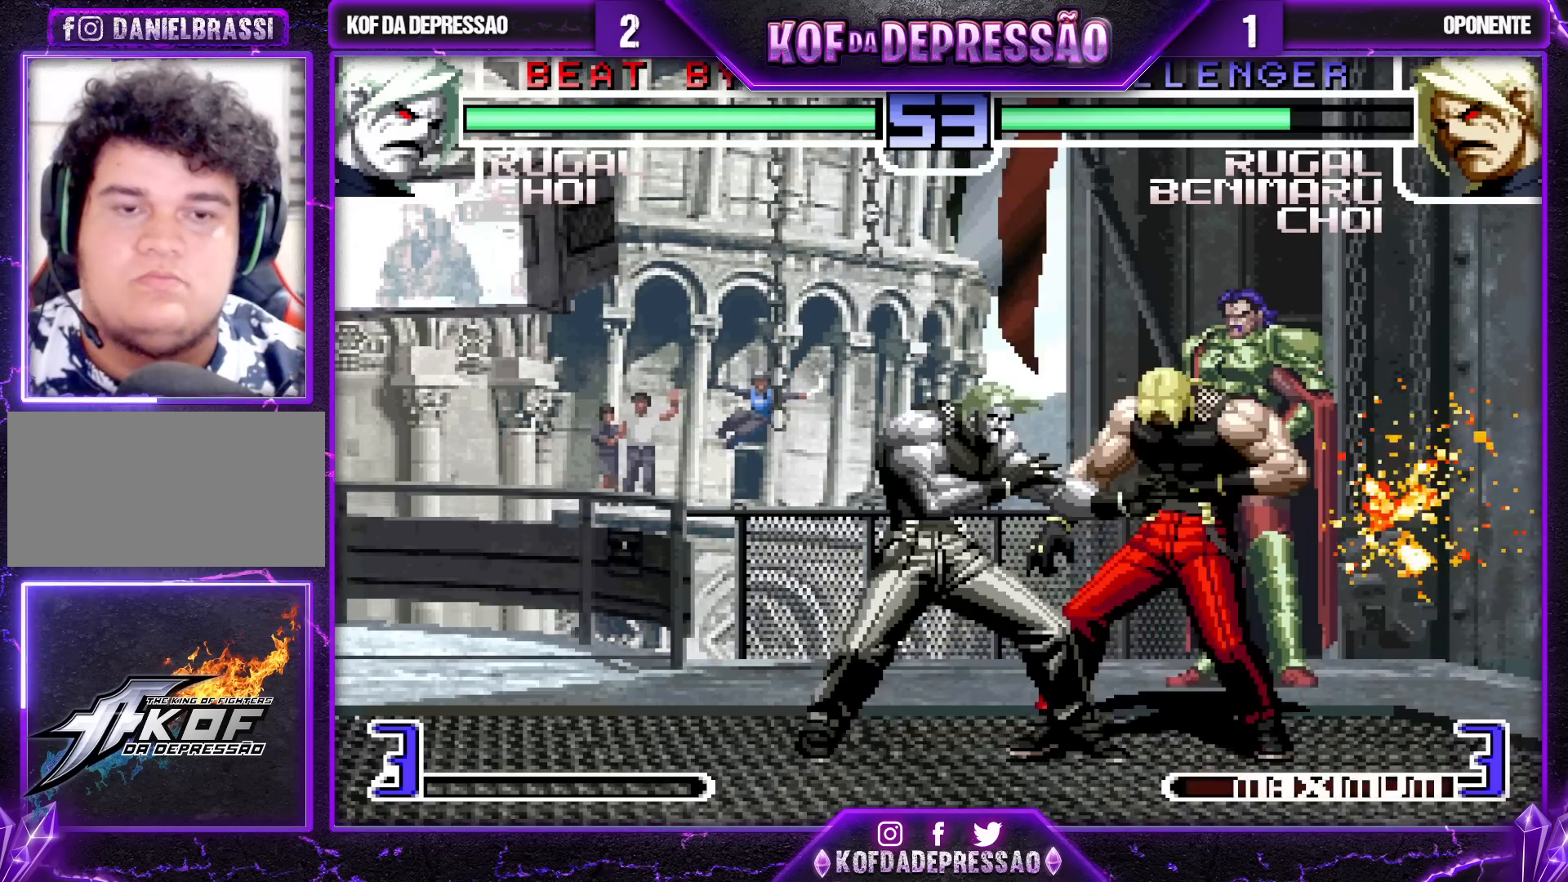
{"buttons": [], "left_stick": "center", "events": [[300, "SQUARE", "down"], [383, "SQUARE", "up"]]}
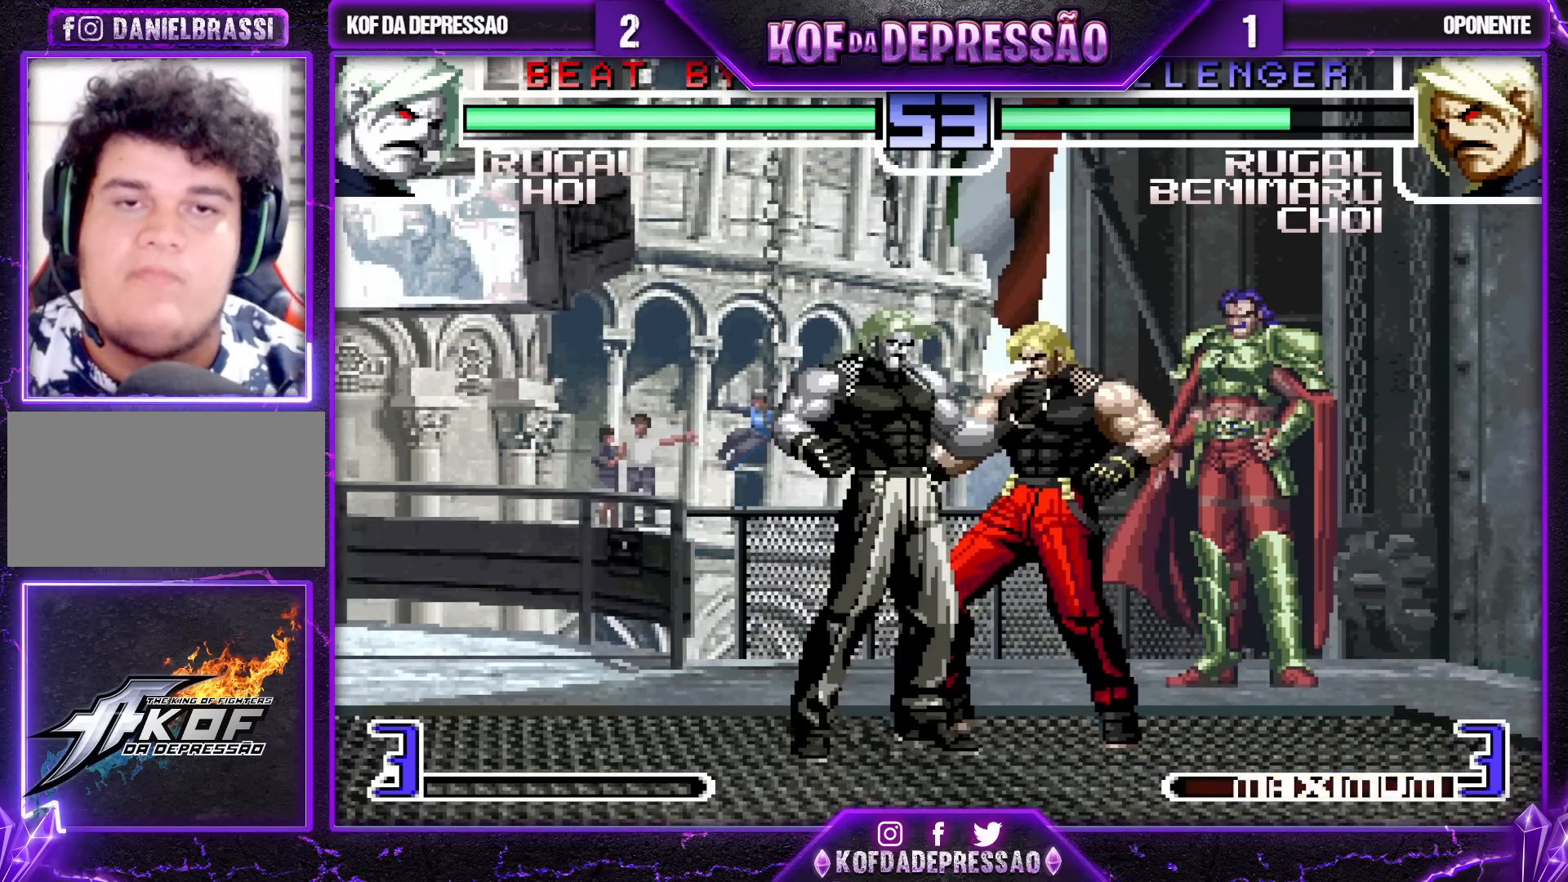
{"buttons": [], "left_stick": "center", "events": [[200, "SQUARE", "down"], [250, "SQUARE", "up"], [433, "SQUARE", "down"], [483, "SQUARE", "up"]]}
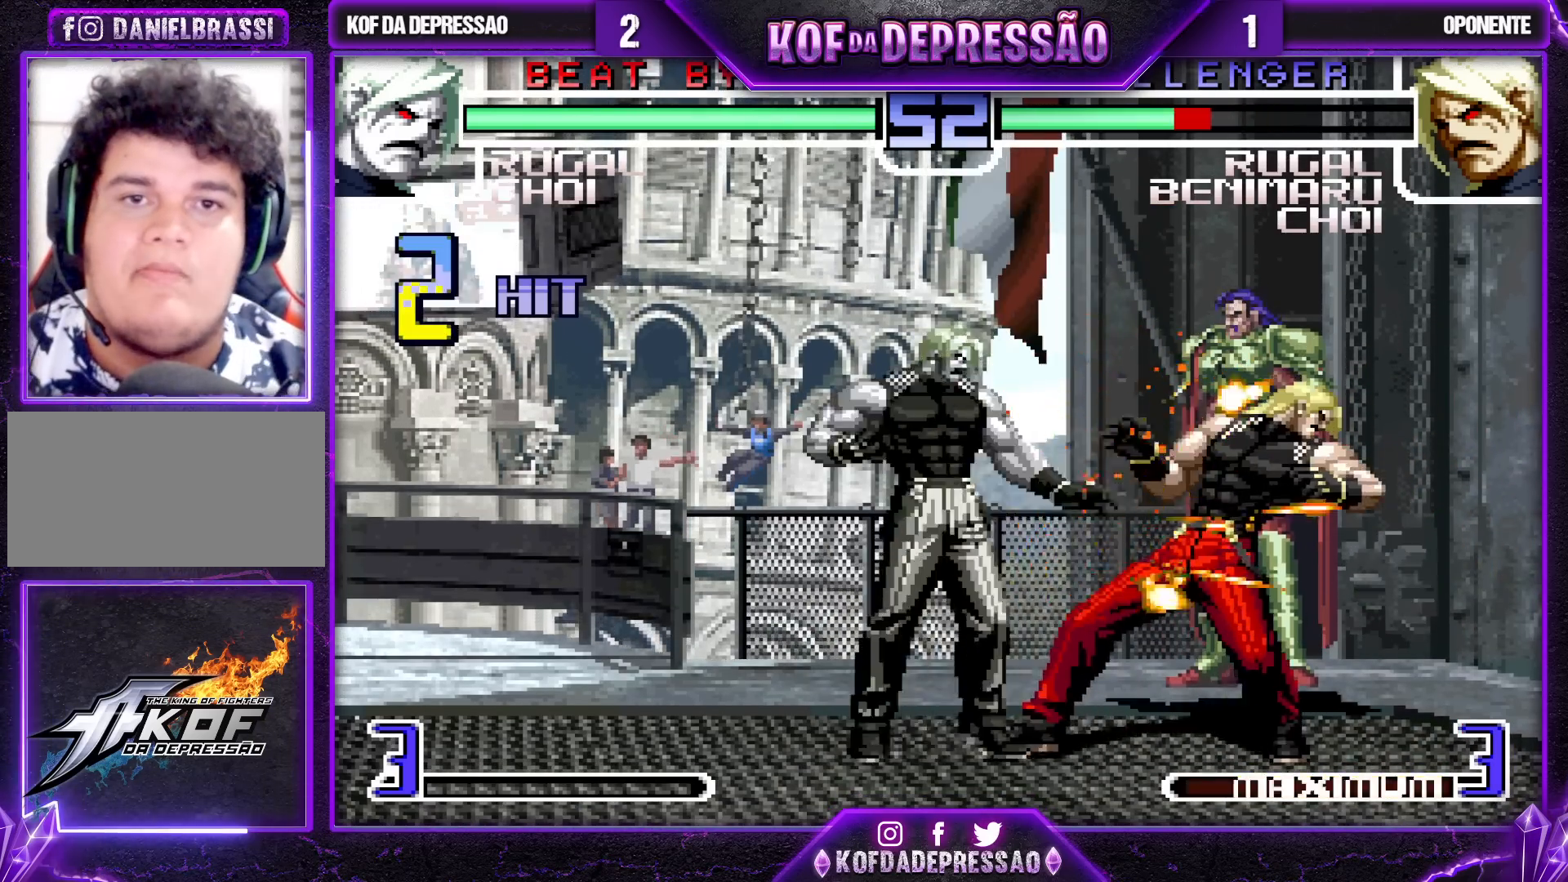
{"buttons": [], "left_stick": "center", "events": [[167, "SQUARE", "down"], [200, "SQUARE", "up"], [400, "SQUARE", "down"], [450, "SQUARE", "up"]]}
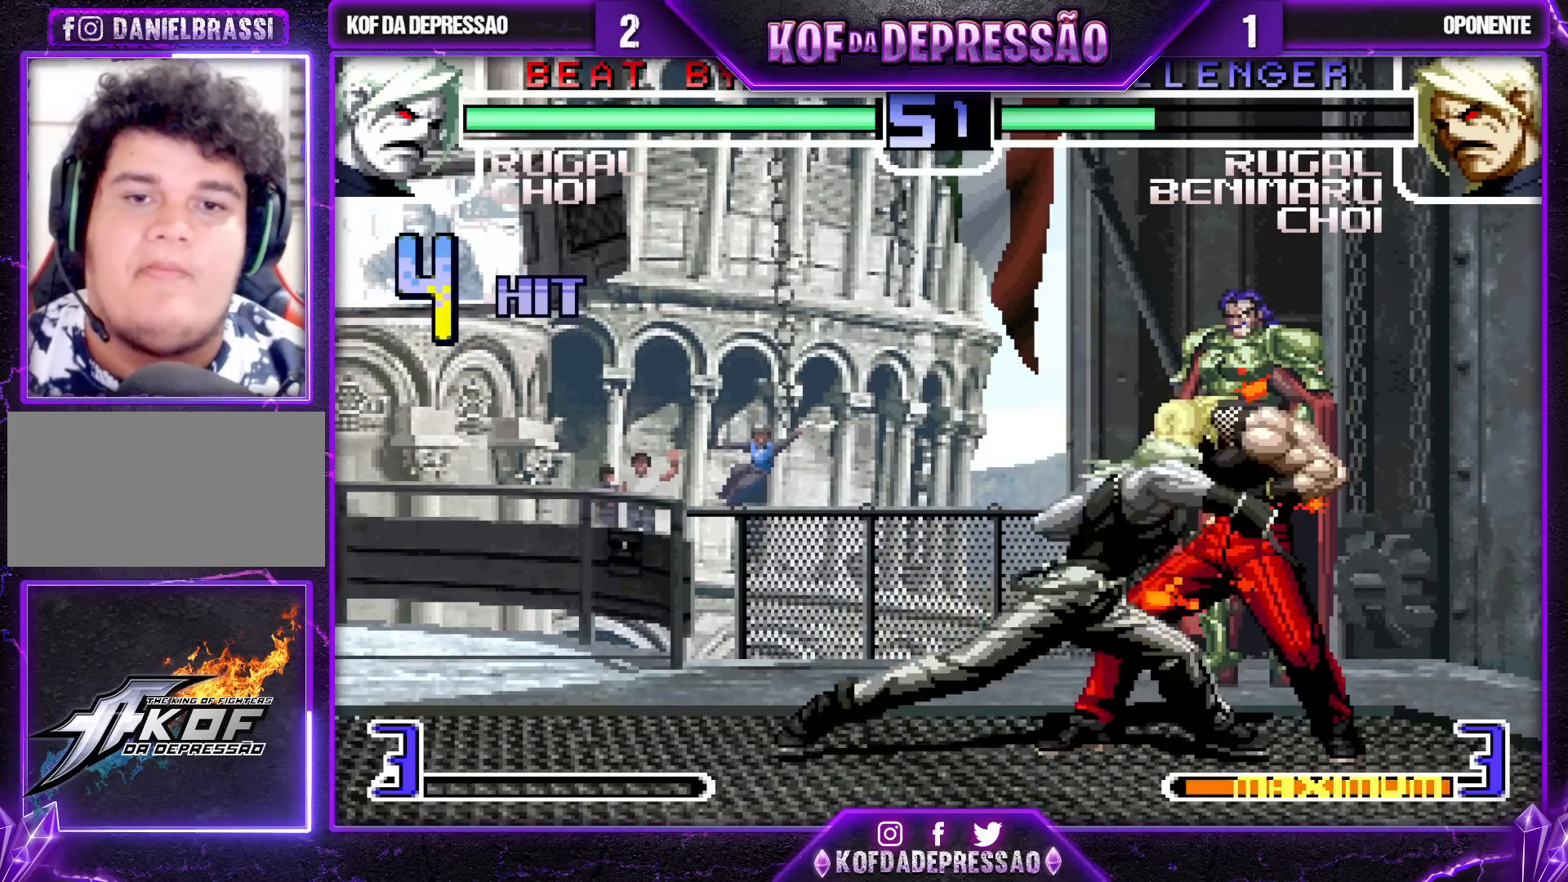
{"buttons": [], "left_stick": "center", "events": [[150, "SQUARE", "down"], [183, "SQUARE", "up"], [383, "CROSS", "down"], [383, "SQUARE", "down"], [400, "CROSS", "up"], [400, "L2", "down"], [417, "L2", "up"], [417, "SQUARE", "up"]]}
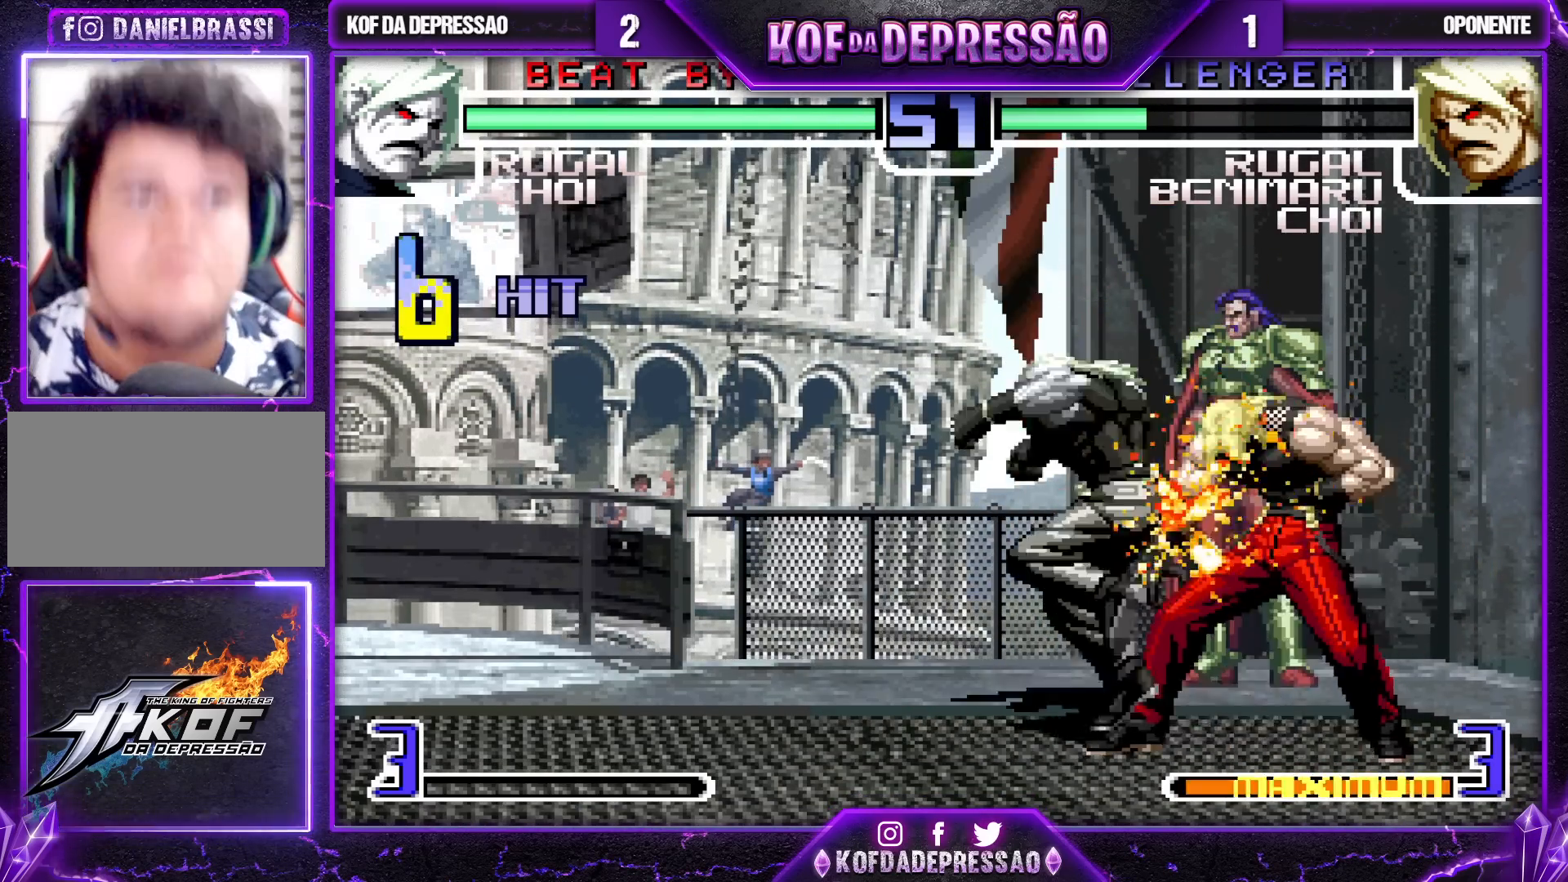
{"buttons": [], "left_stick": "center", "events": [[150, "CIRCLE", "down"], [150, "SQUARE", "down"], [167, "CIRCLE", "up"], [167, "L2", "down"], [167, "TRIANGLE", "down"], [183, "L2", "up"], [183, "SQUARE", "up"], [183, "TRIANGLE", "up"], [450, "CIRCLE", "down"], [450, "CROSS", "down"], [450, "SQUARE", "down"], [467, "CIRCLE", "up"], [483, "SQUARE", "up"], [500, "CROSS", "up"]]}
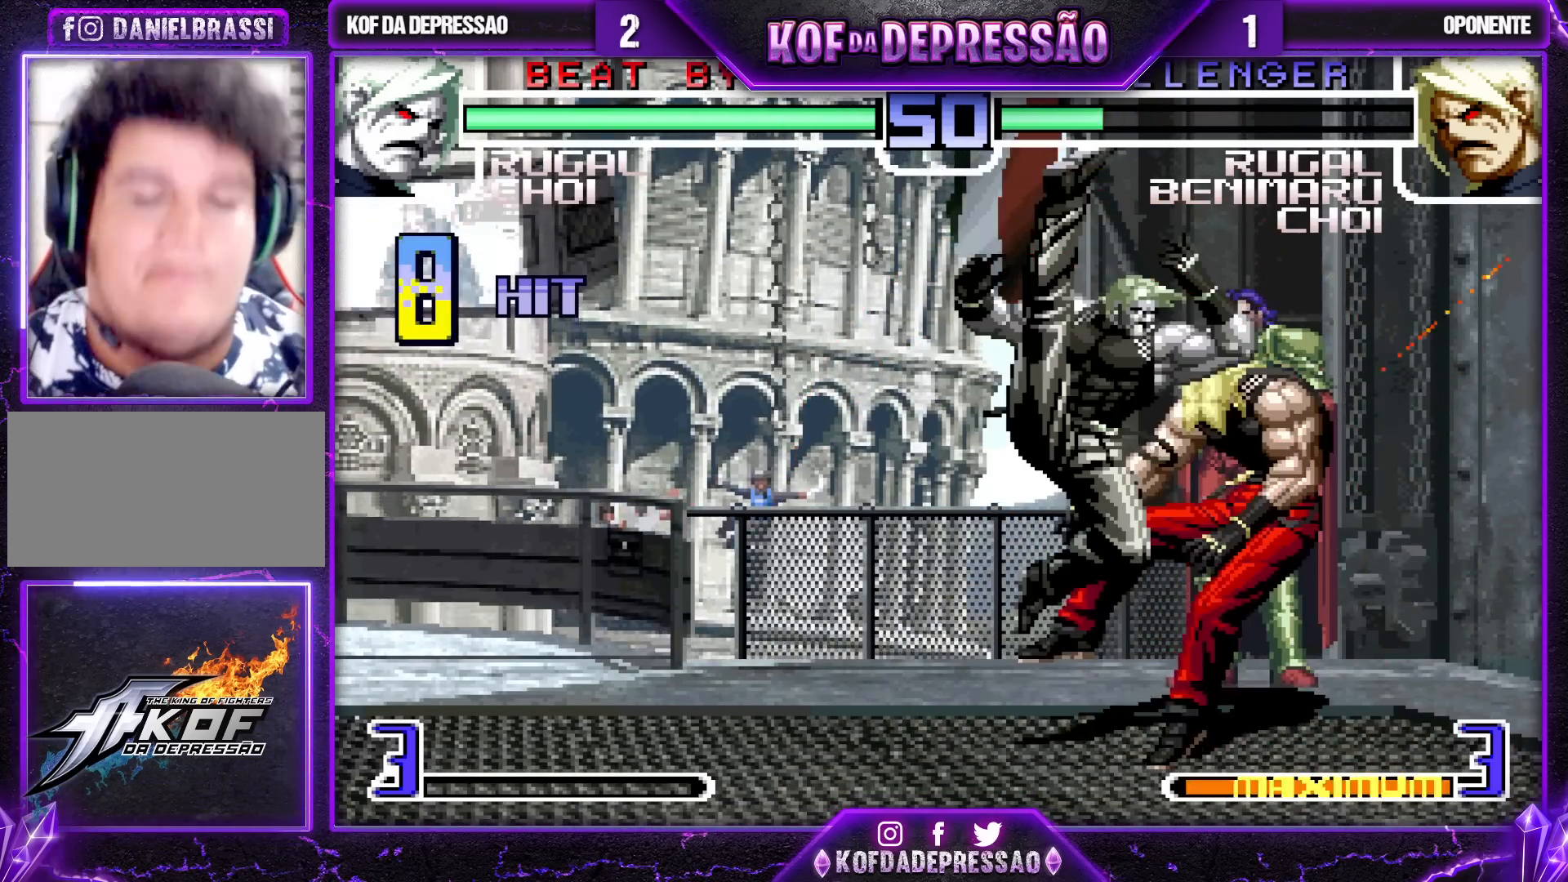
{"buttons": ["SQUARE", "TRIANGLE"], "left_stick": "center", "events": [[167, "SQUARE", "down"], [167, "TRIANGLE", "down"], [200, "CROSS", "down"], [217, "TRIANGLE", "up"], [233, "SQUARE", "up"], [267, "CROSS", "up"], [300, "TRIANGLE", "down"], [367, "TRIANGLE", "up"], [400, "CROSS", "down"], [417, "CROSS", "up"], [450, "TRIANGLE", "down"], [467, "SQUARE", "down"]]}
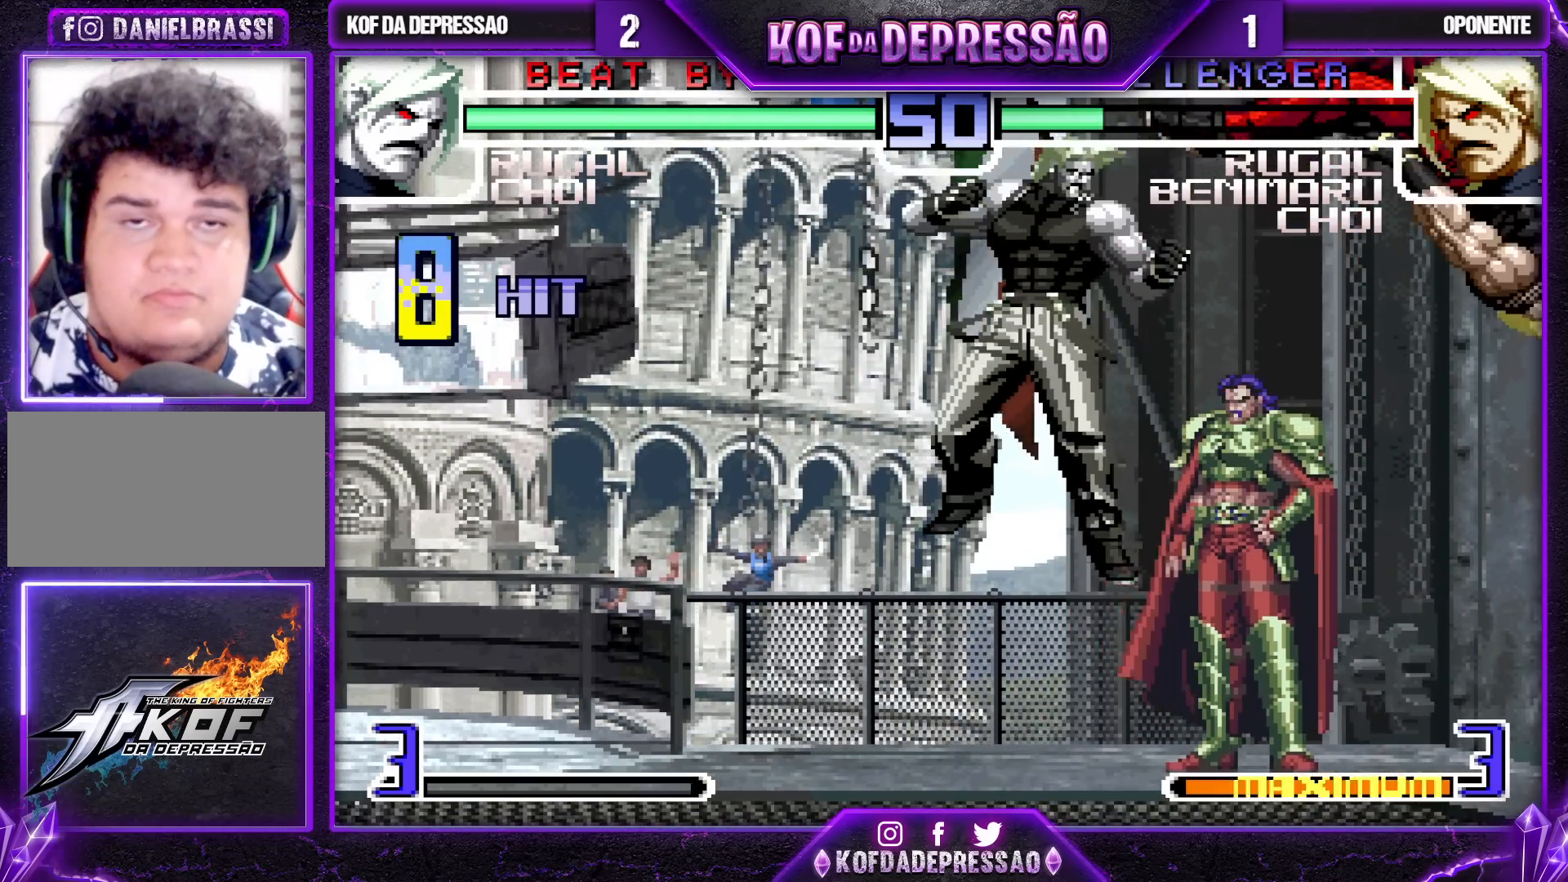
{"buttons": [], "left_stick": "right", "events": [[33, "CROSS", "down"], [83, "CROSS", "up"], [100, "SQUARE", "up"], [100, "TRIANGLE", "up"], [283, "left_stick", "right"], [367, "left_stick", "center"], [417, "left_stick", "right"]]}
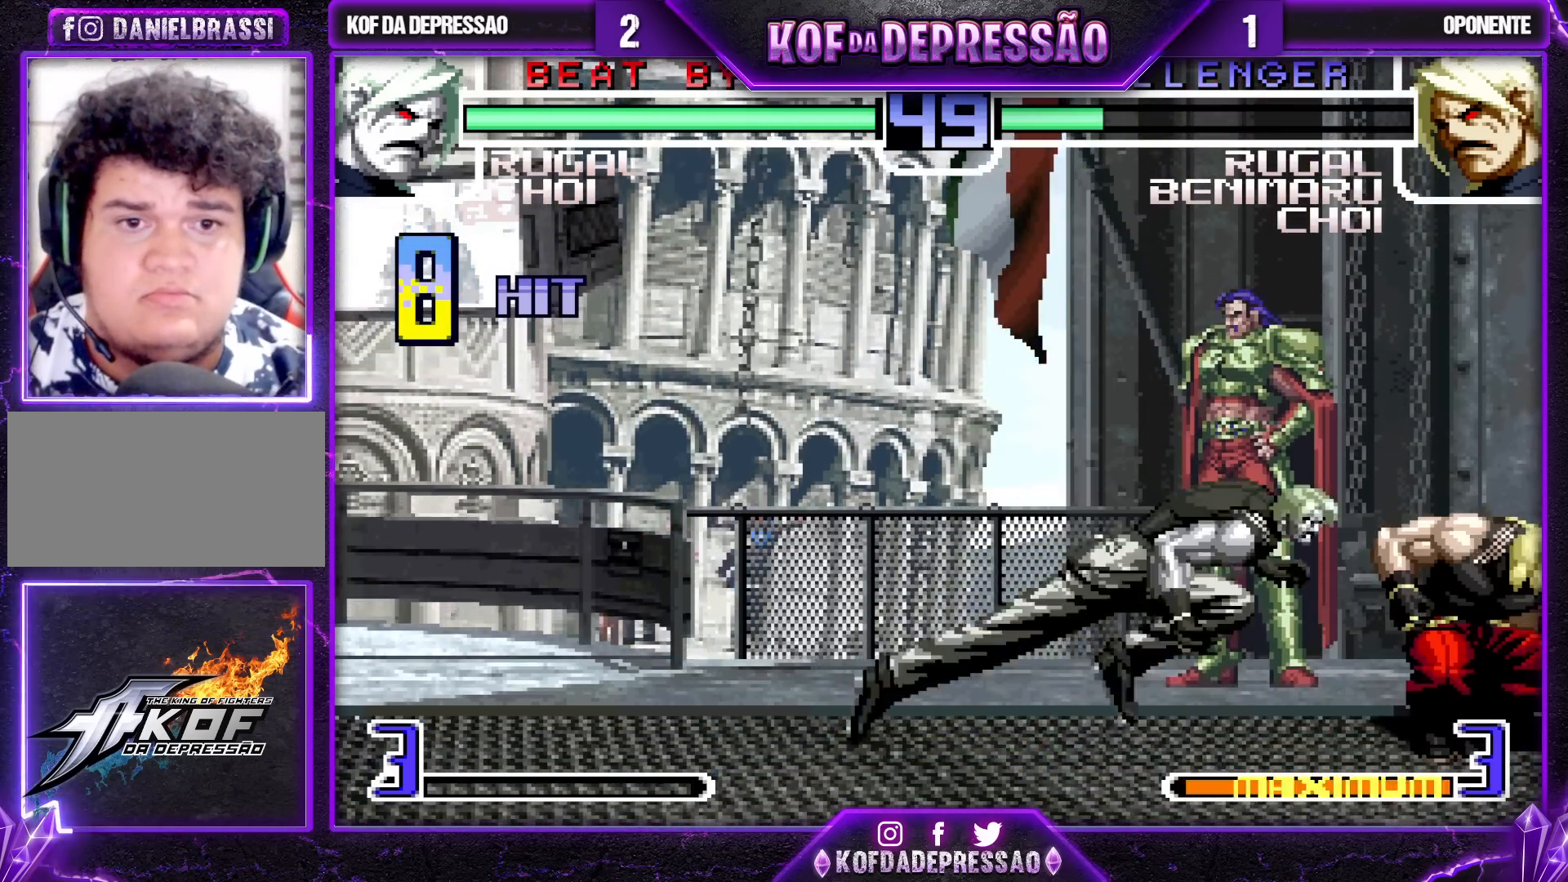
{"buttons": [], "left_stick": "down-left", "events": [[83, "left_stick", "center"], [167, "left_stick", "down-left"]]}
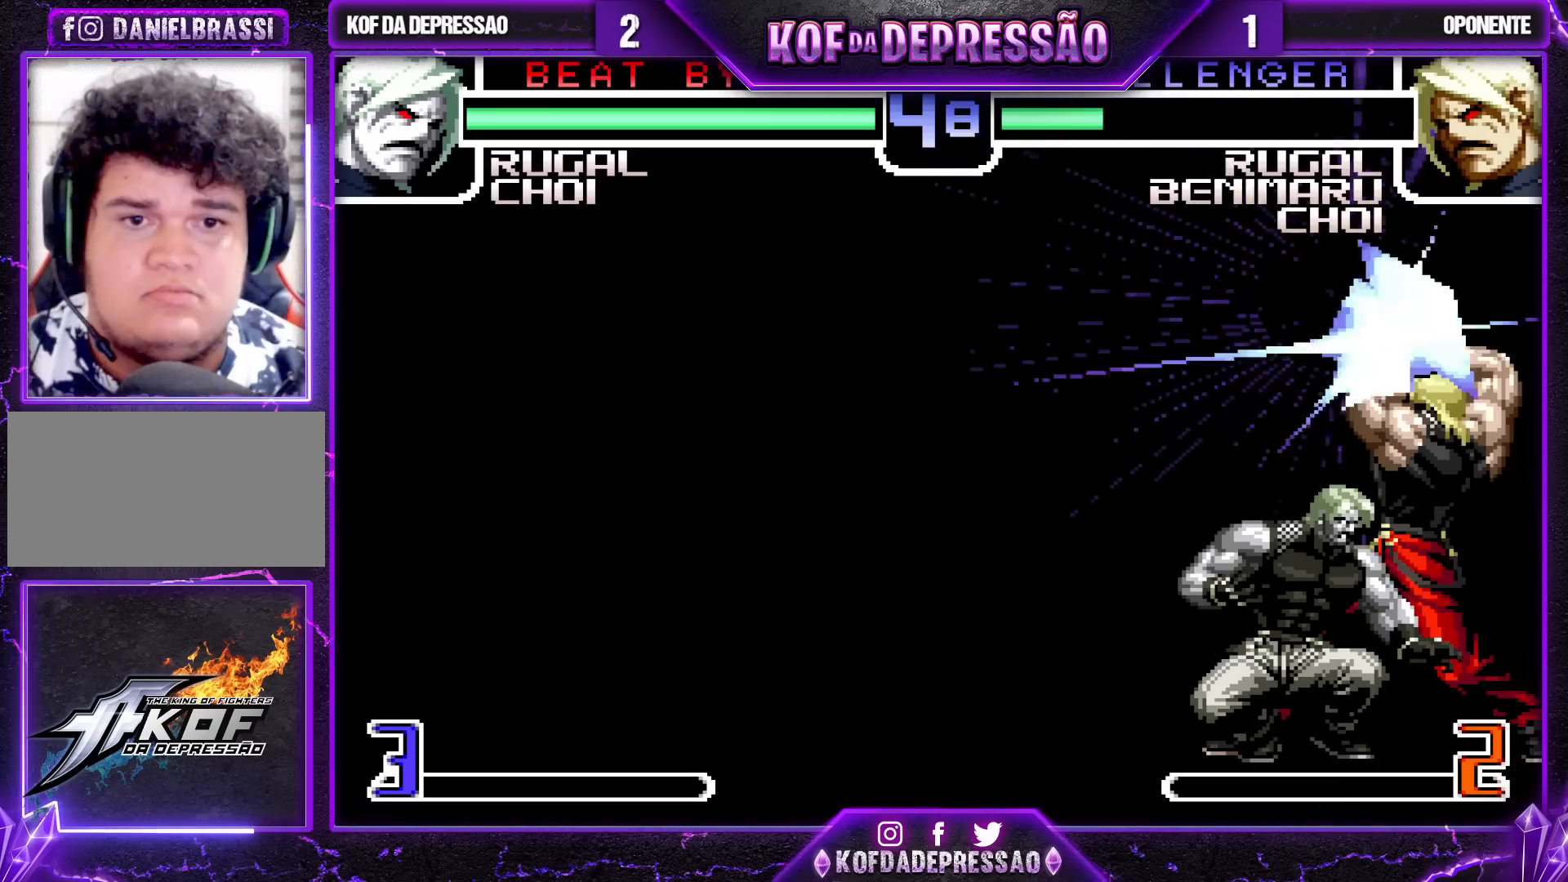
{"buttons": [], "left_stick": "left", "events": [[133, "left_stick", "left"], [333, "CROSS", "down"], [333, "R1", "down"], [400, "CROSS", "up"], [400, "R1", "up"]]}
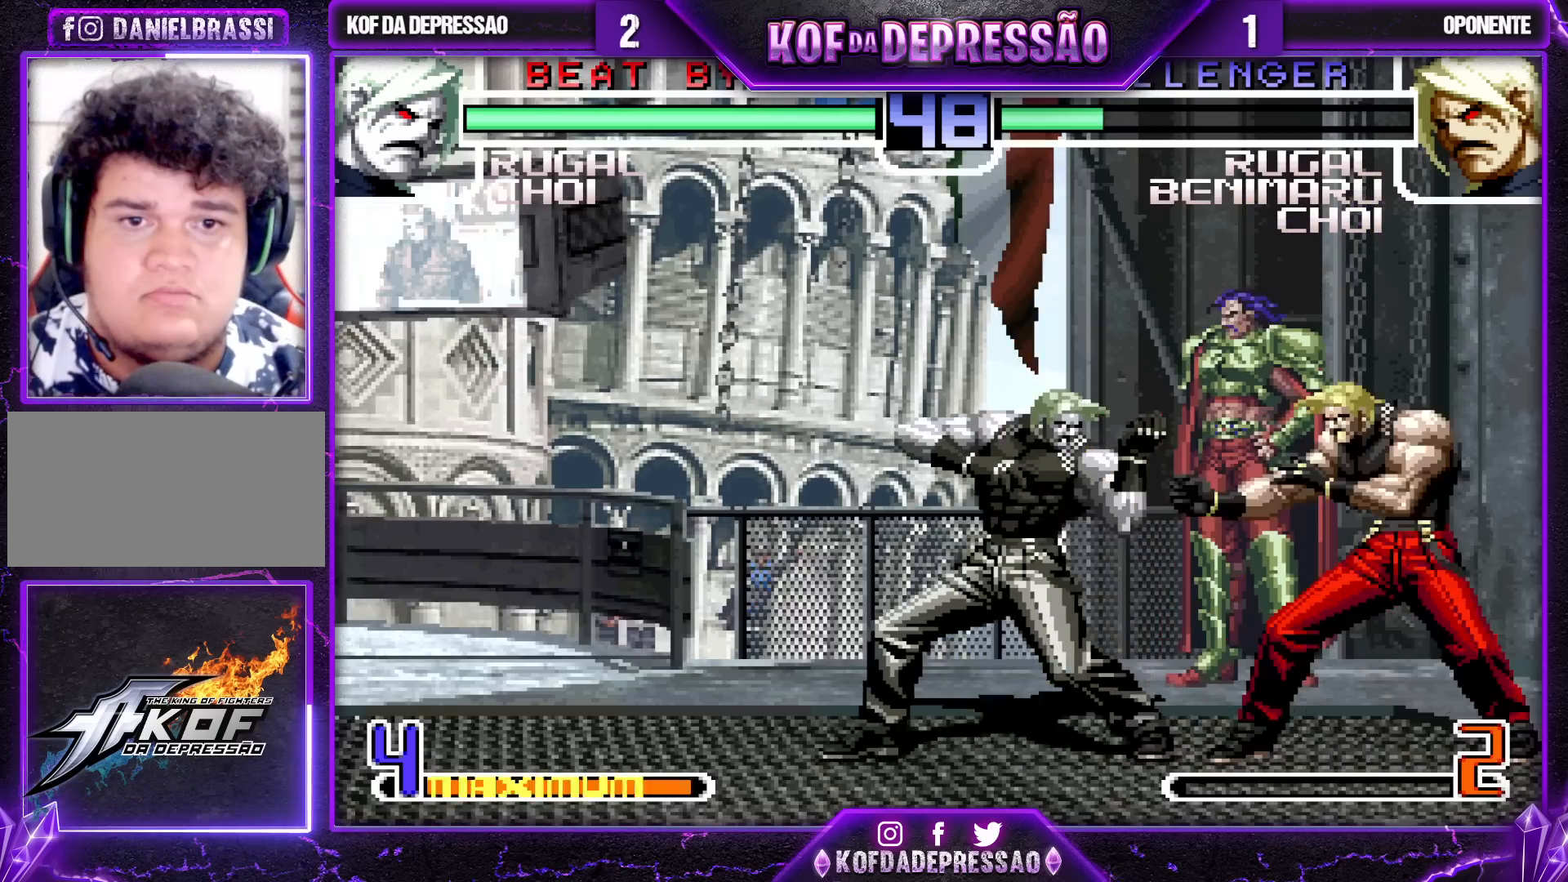
{"buttons": [], "left_stick": "down-left", "events": [[217, "left_stick", "down-left"]]}
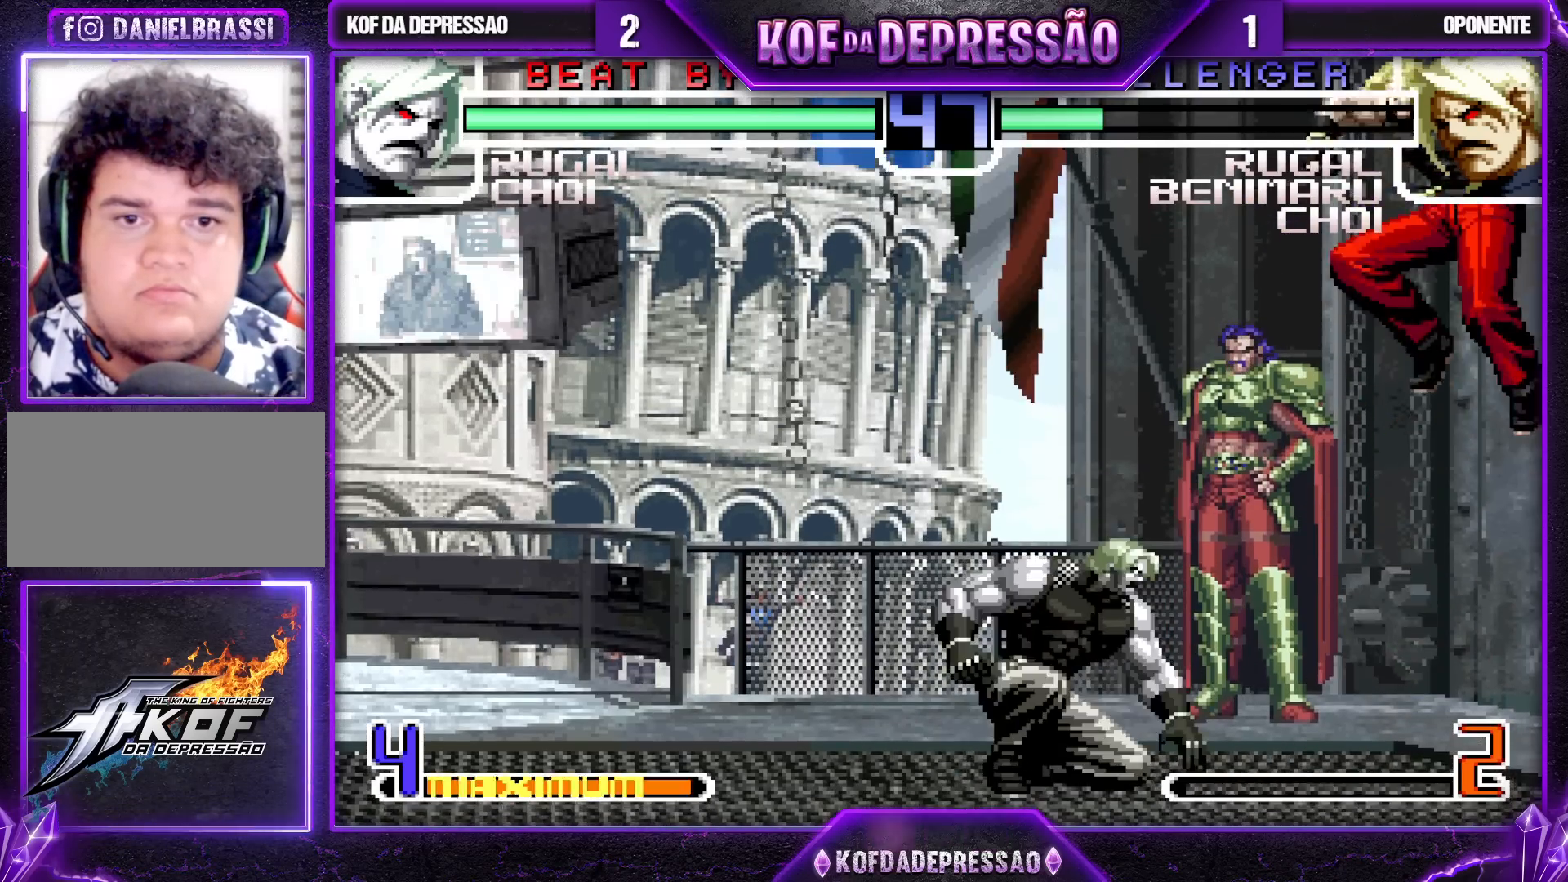
{"buttons": [], "left_stick": "down-left", "events": [[50, "left_stick", "left"], [217, "left_stick", "down-left"]]}
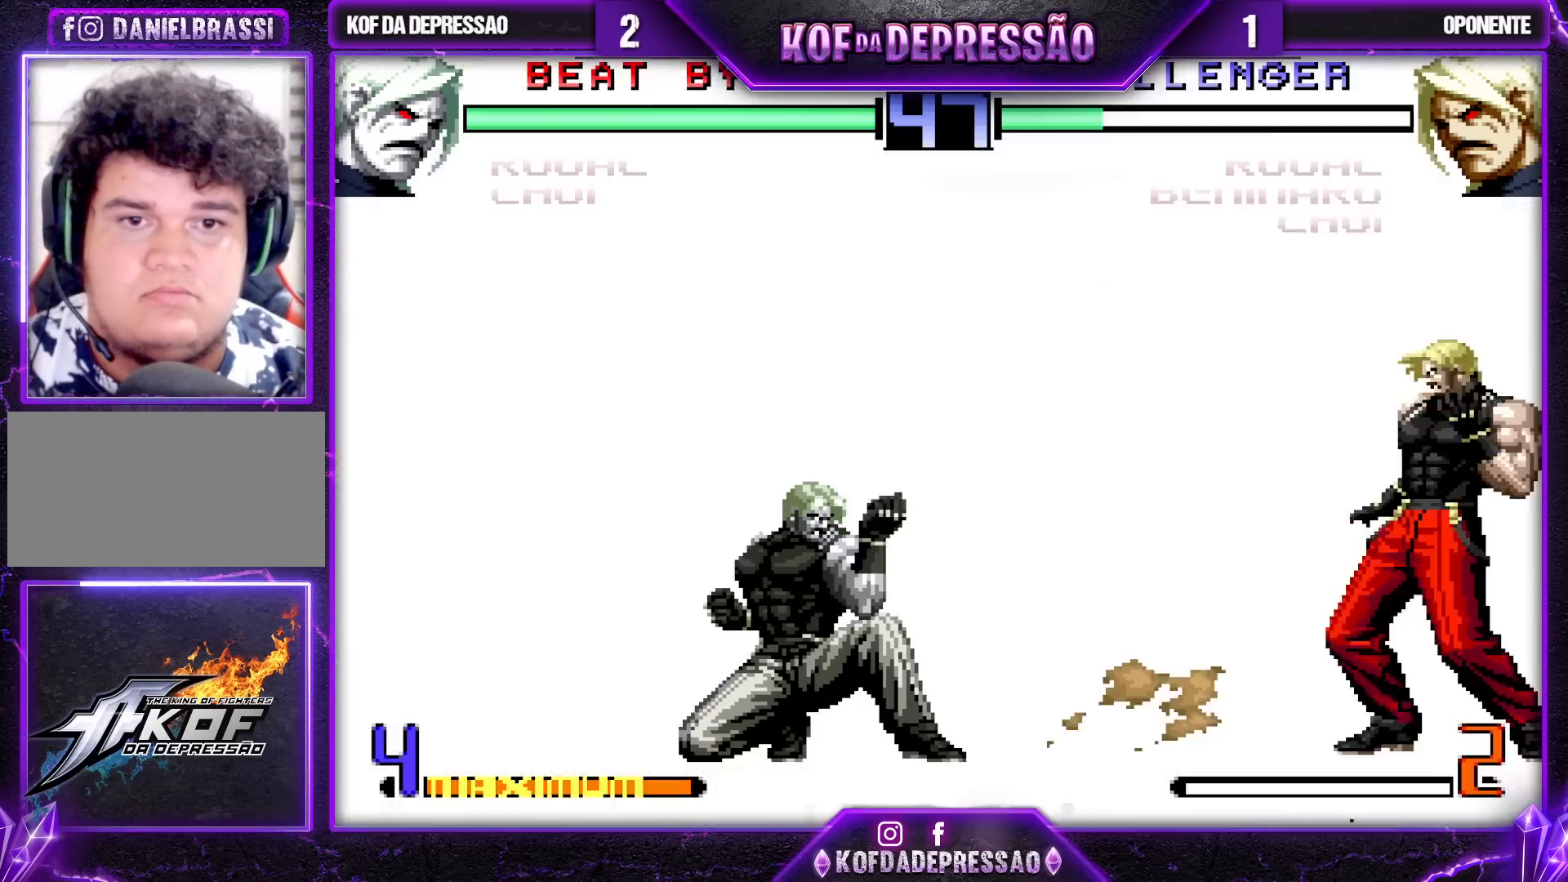
{"buttons": [], "left_stick": "down-left", "events": []}
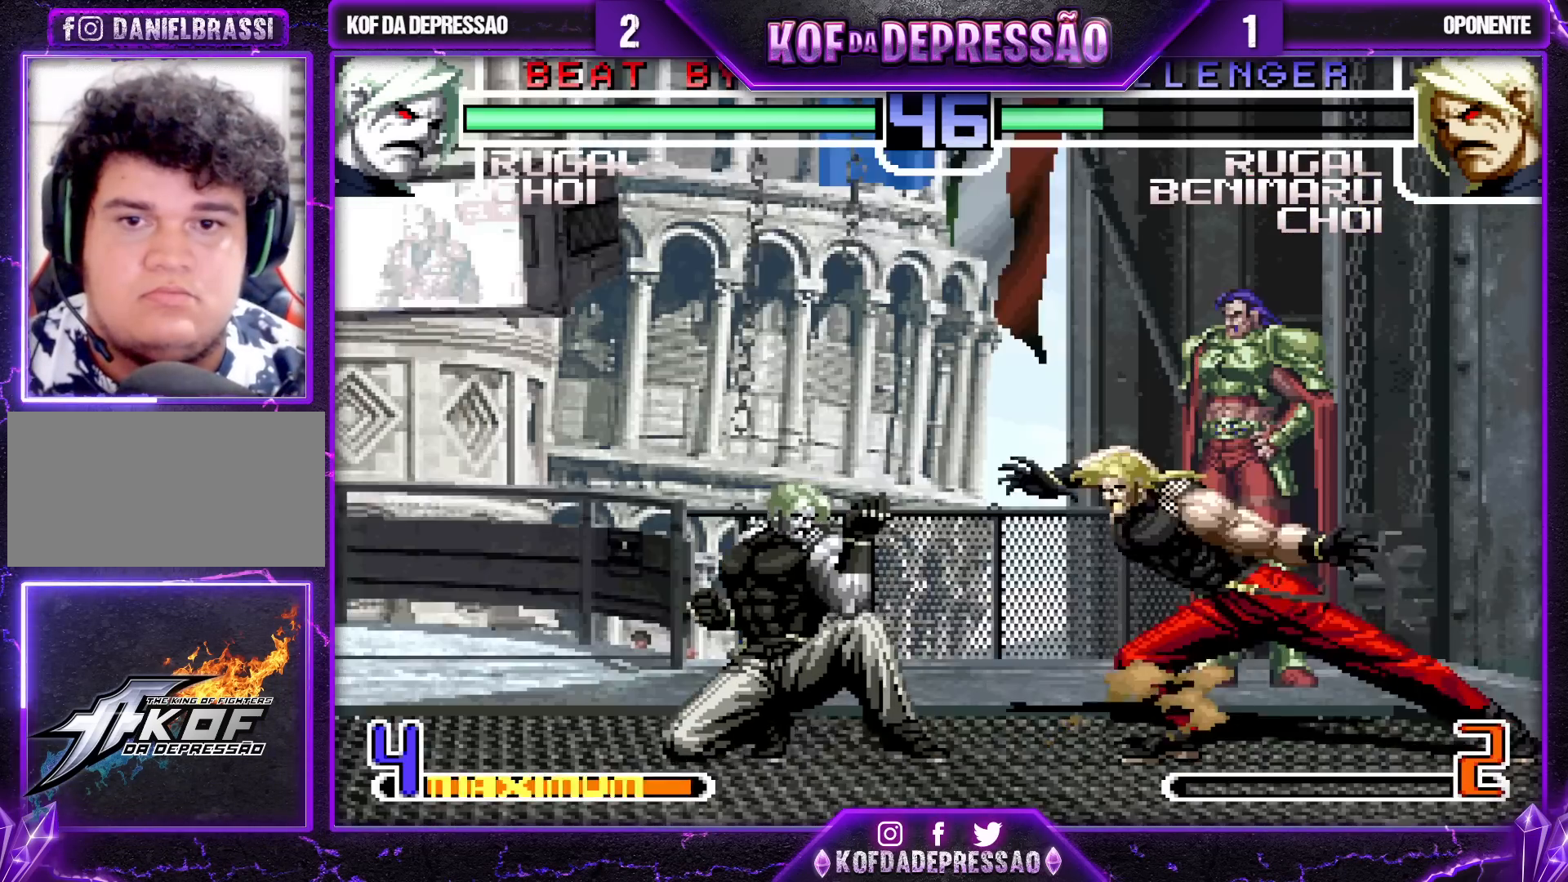
{"buttons": [], "left_stick": "center", "events": [[17, "left_stick", "down-right"], [200, "CROSS", "down"], [267, "left_stick", "center"], [333, "CROSS", "up"]]}
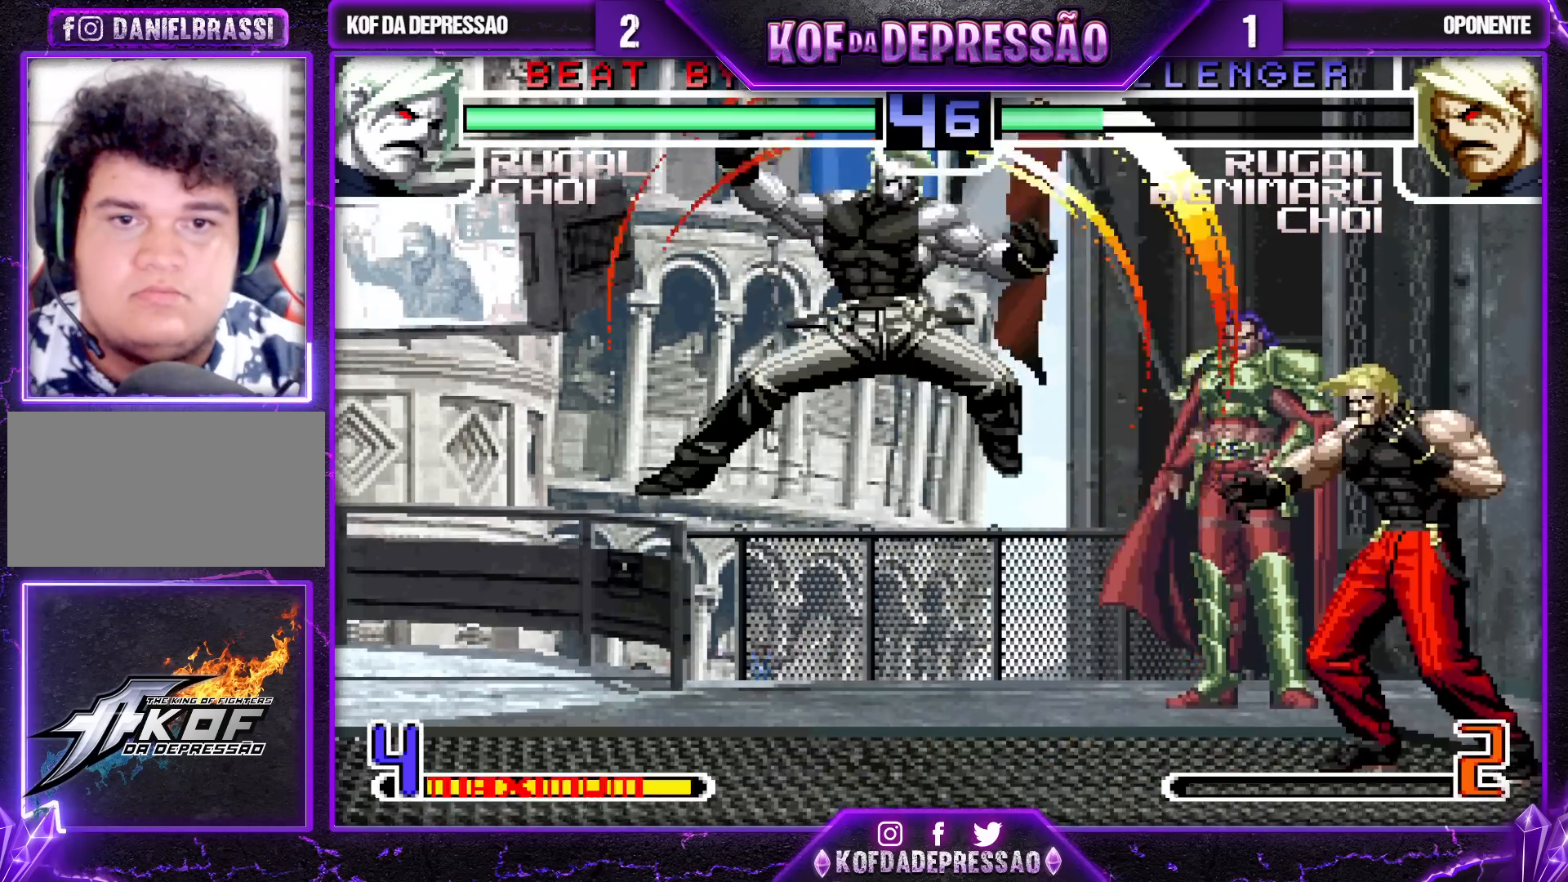
{"buttons": [], "left_stick": "center", "events": []}
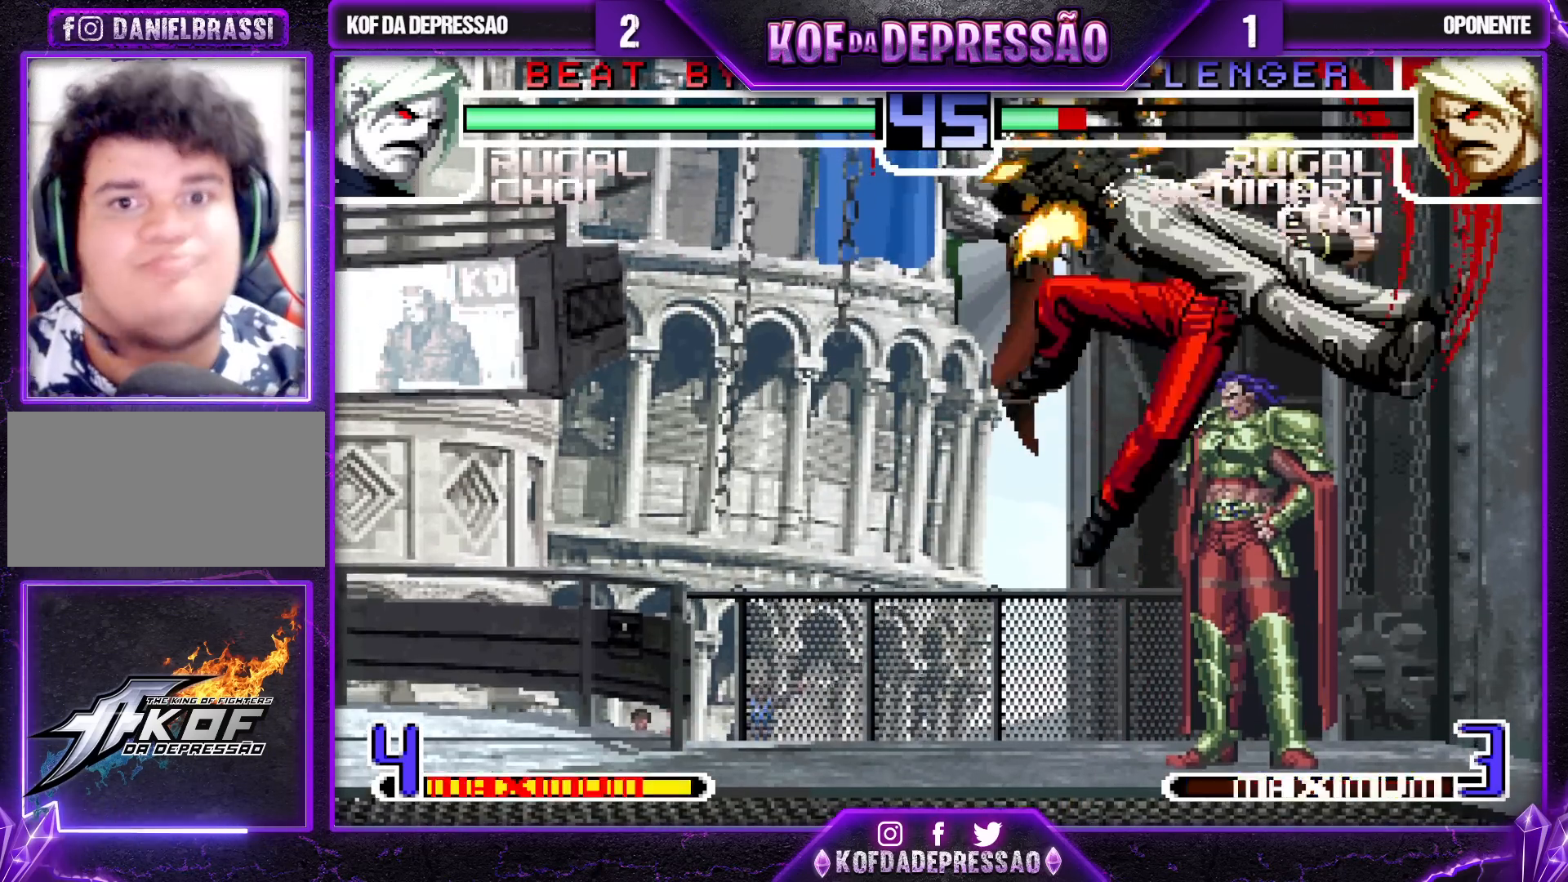
{"buttons": [], "left_stick": "center", "events": []}
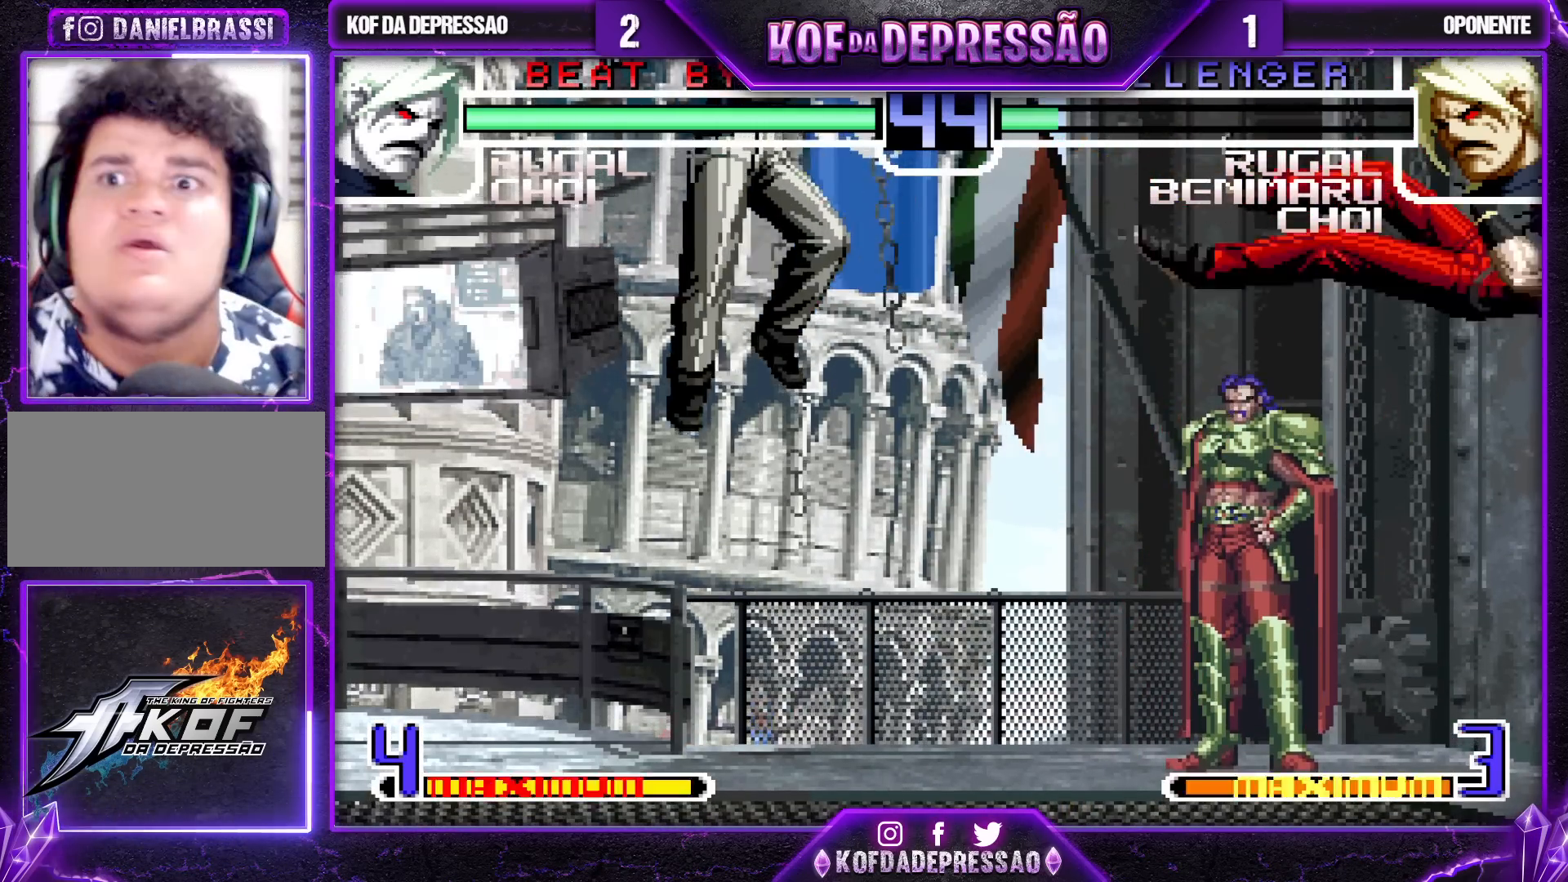
{"buttons": [], "left_stick": "right", "events": [[300, "left_stick", "right"]]}
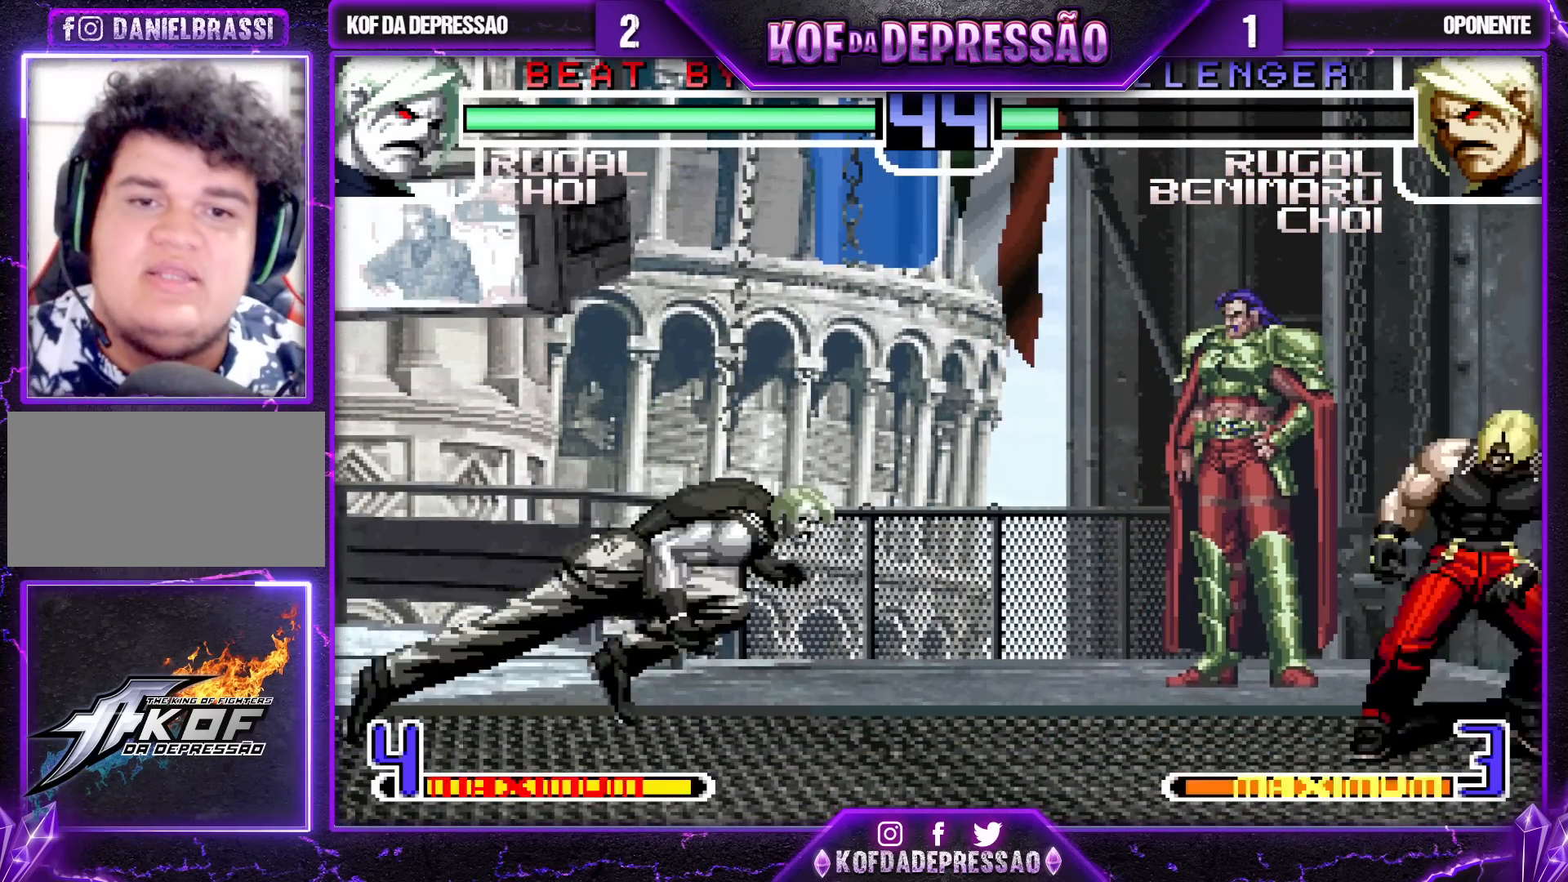
{"buttons": [], "left_stick": "down-left", "events": [[150, "left_stick", "down"], [200, "left_stick", "down-left"]]}
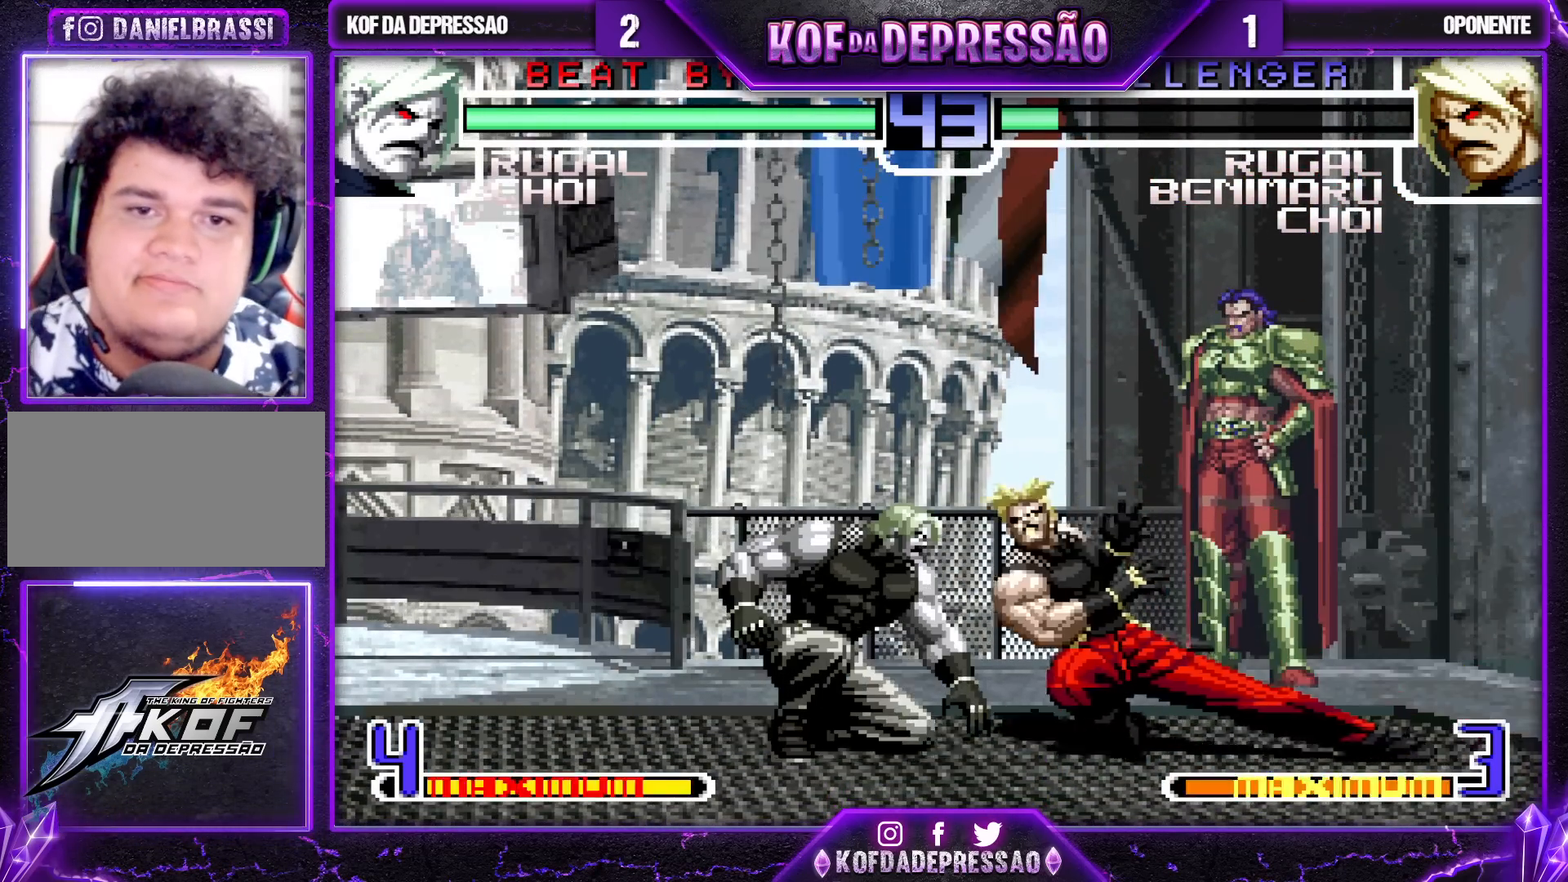
{"buttons": [], "left_stick": "down-left", "events": [[83, "TRIANGLE", "down"], [167, "TRIANGLE", "up"]]}
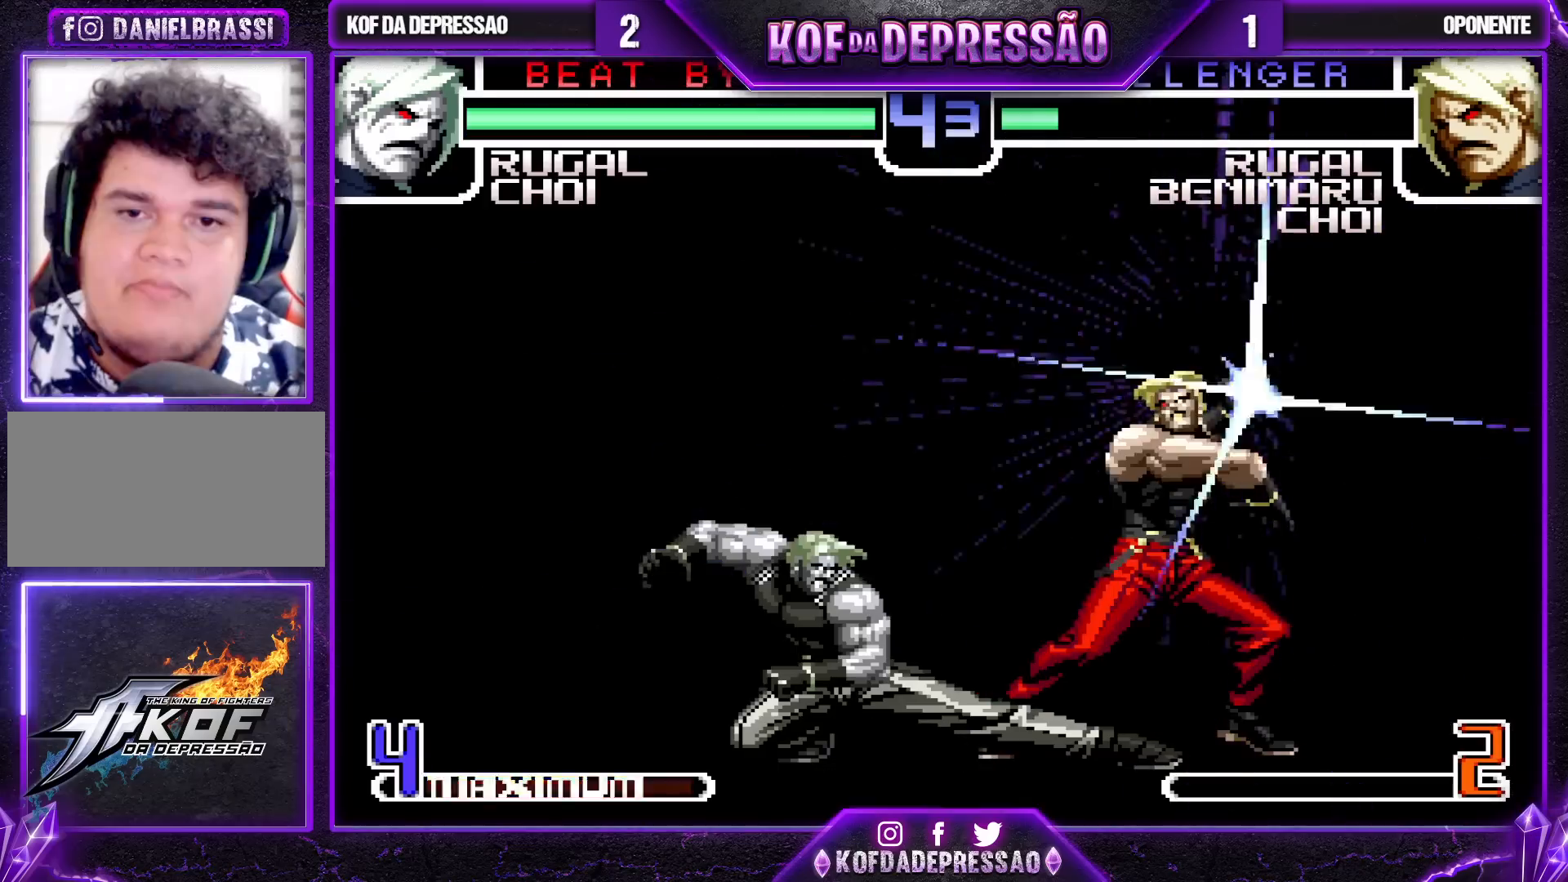
{"buttons": [], "left_stick": "down-left", "events": []}
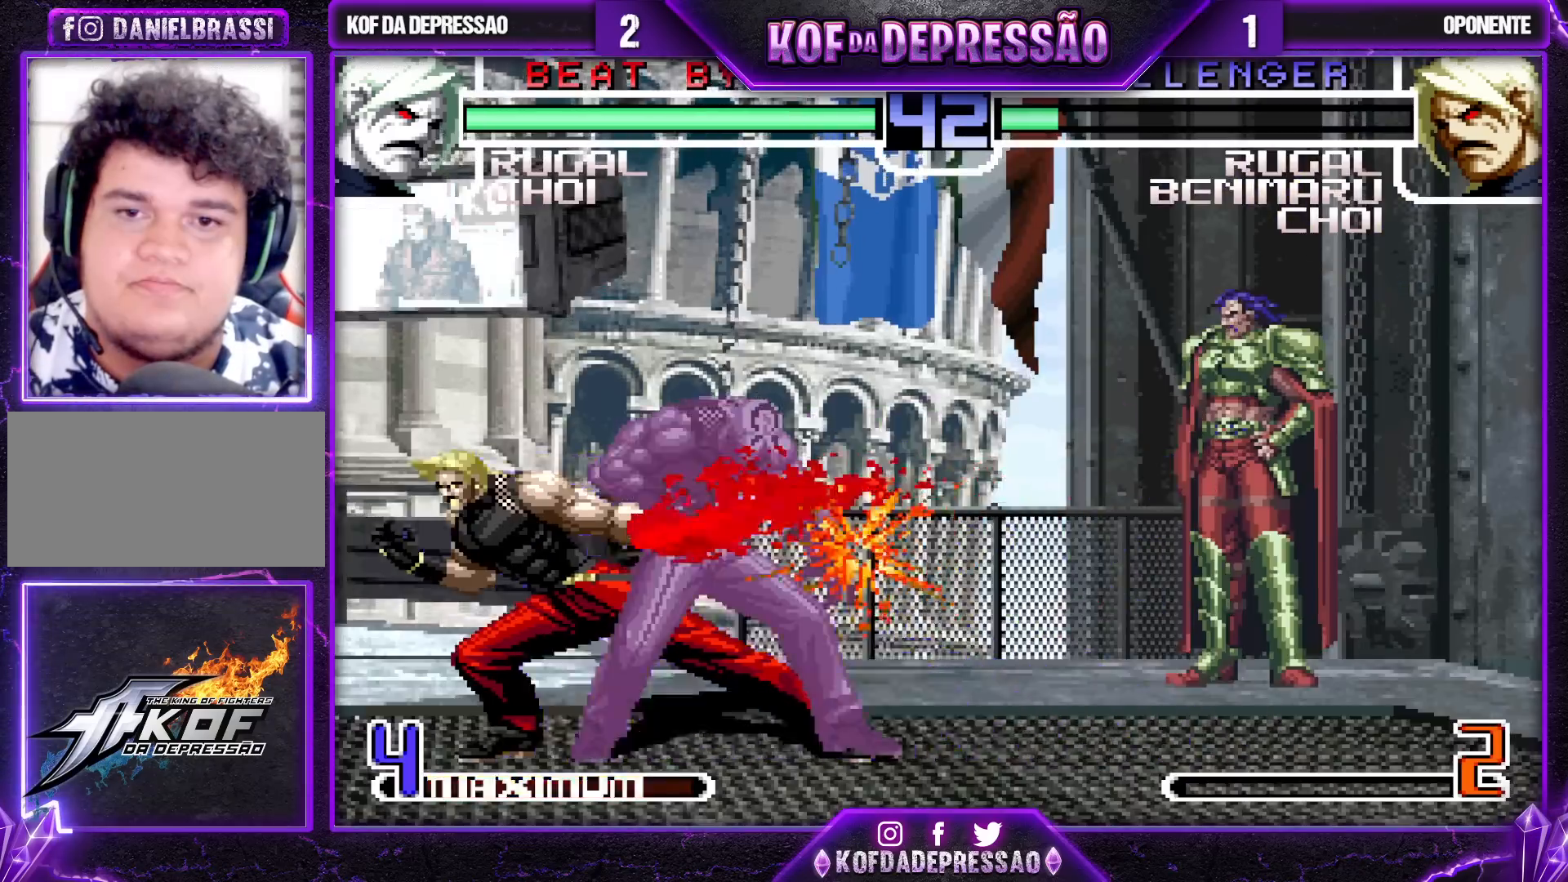
{"buttons": [], "left_stick": "center", "events": [[267, "left_stick", "center"]]}
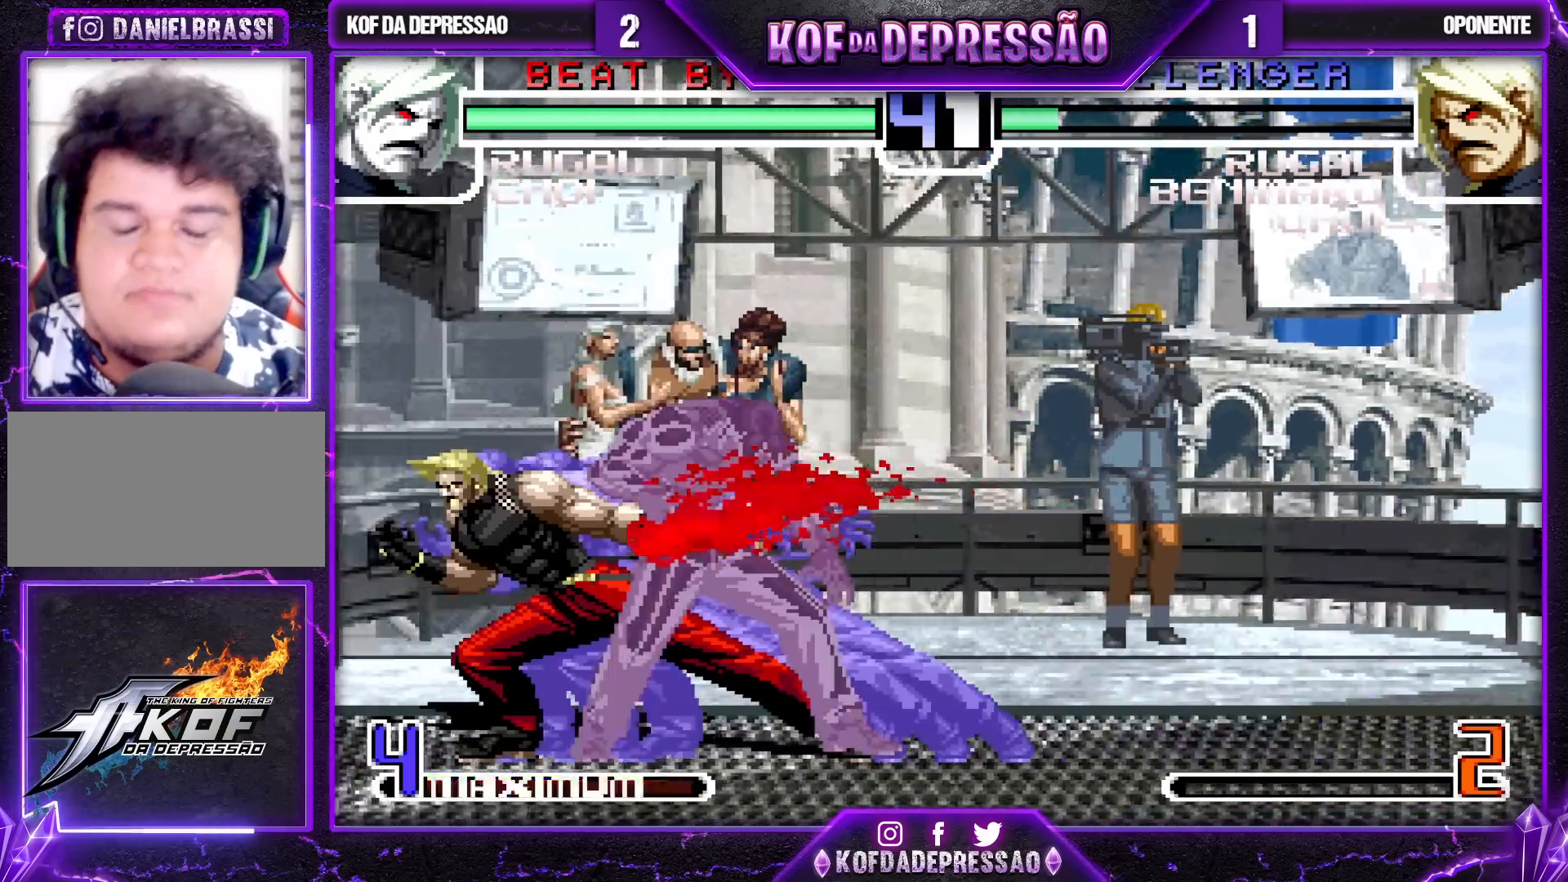
{"buttons": [], "left_stick": "center", "events": []}
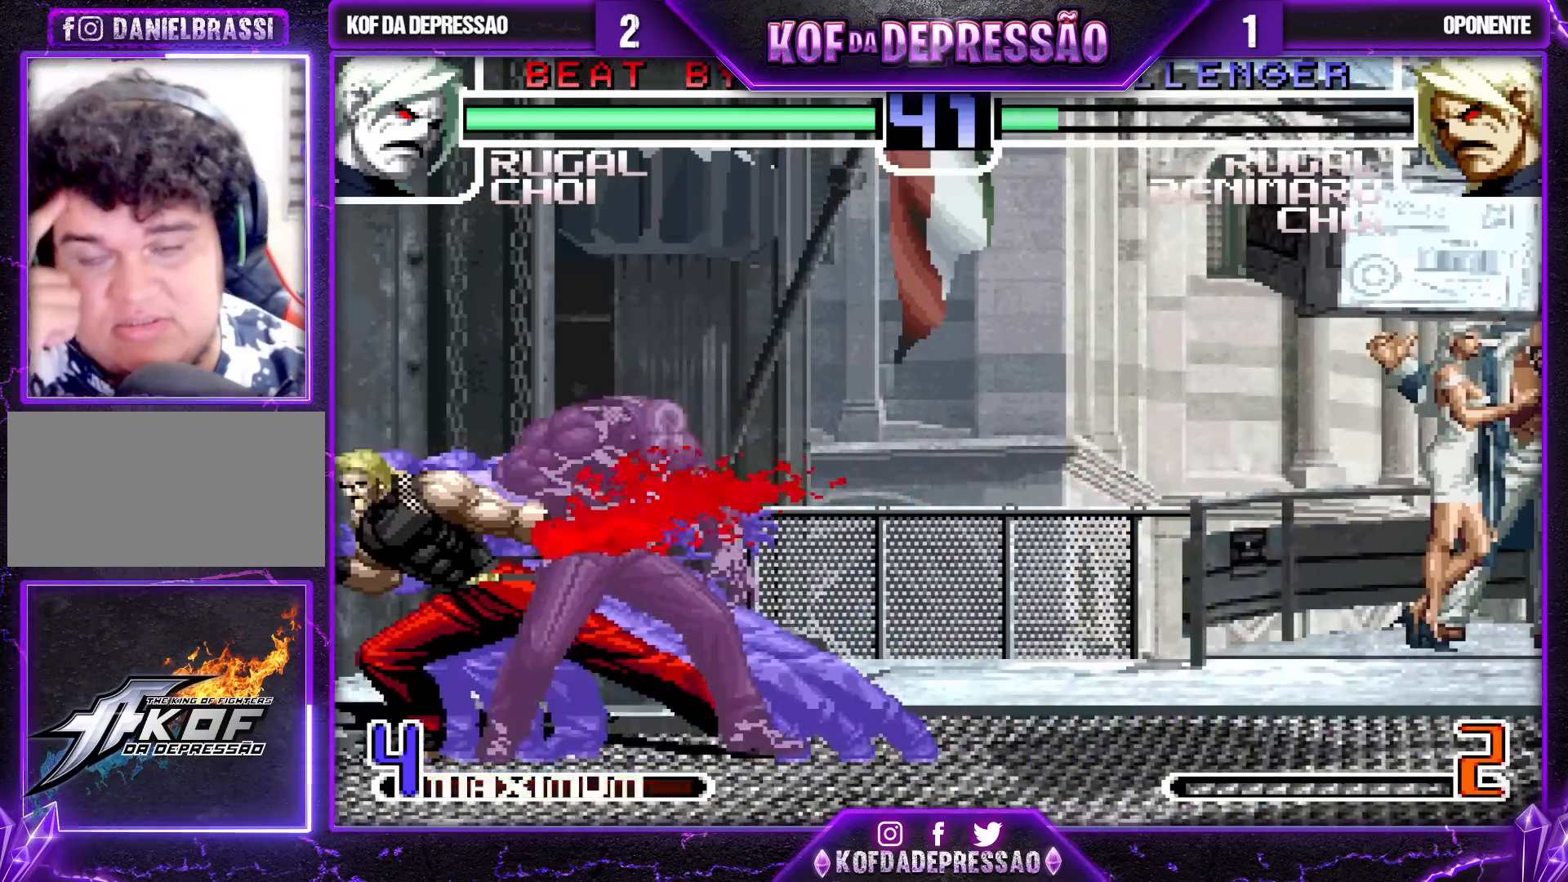
{"buttons": [], "left_stick": "center", "events": []}
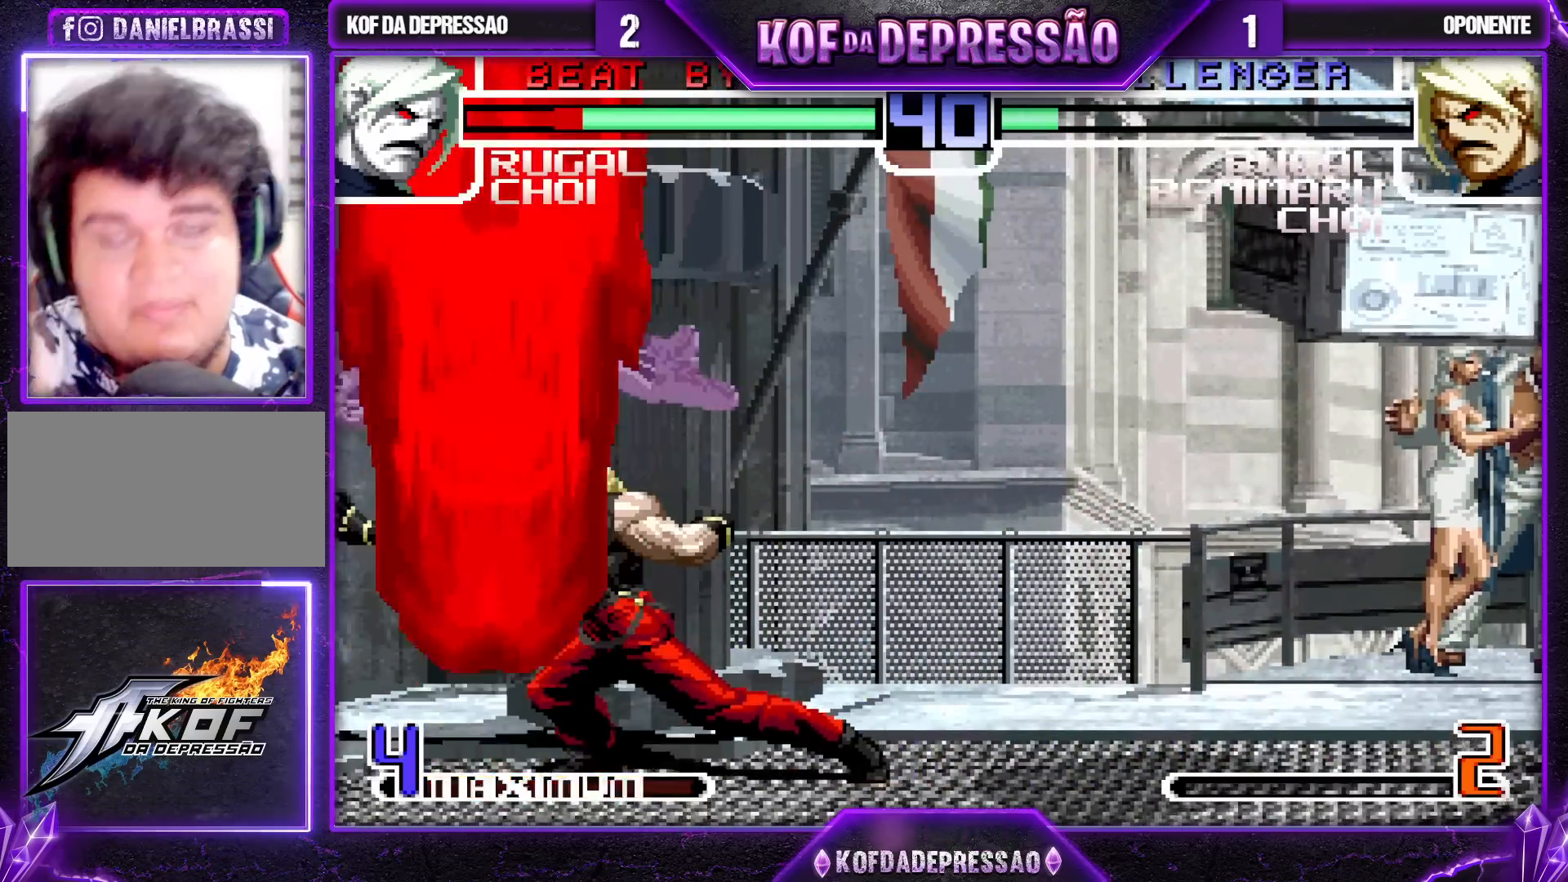
{"buttons": ["CROSS"], "left_stick": "center", "events": [[400, "TRIANGLE", "down"], [433, "SQUARE", "down"], [450, "CROSS", "down"], [467, "CROSS", "up"], [483, "CROSS", "down"], [483, "SQUARE", "up"], [483, "TRIANGLE", "up"]]}
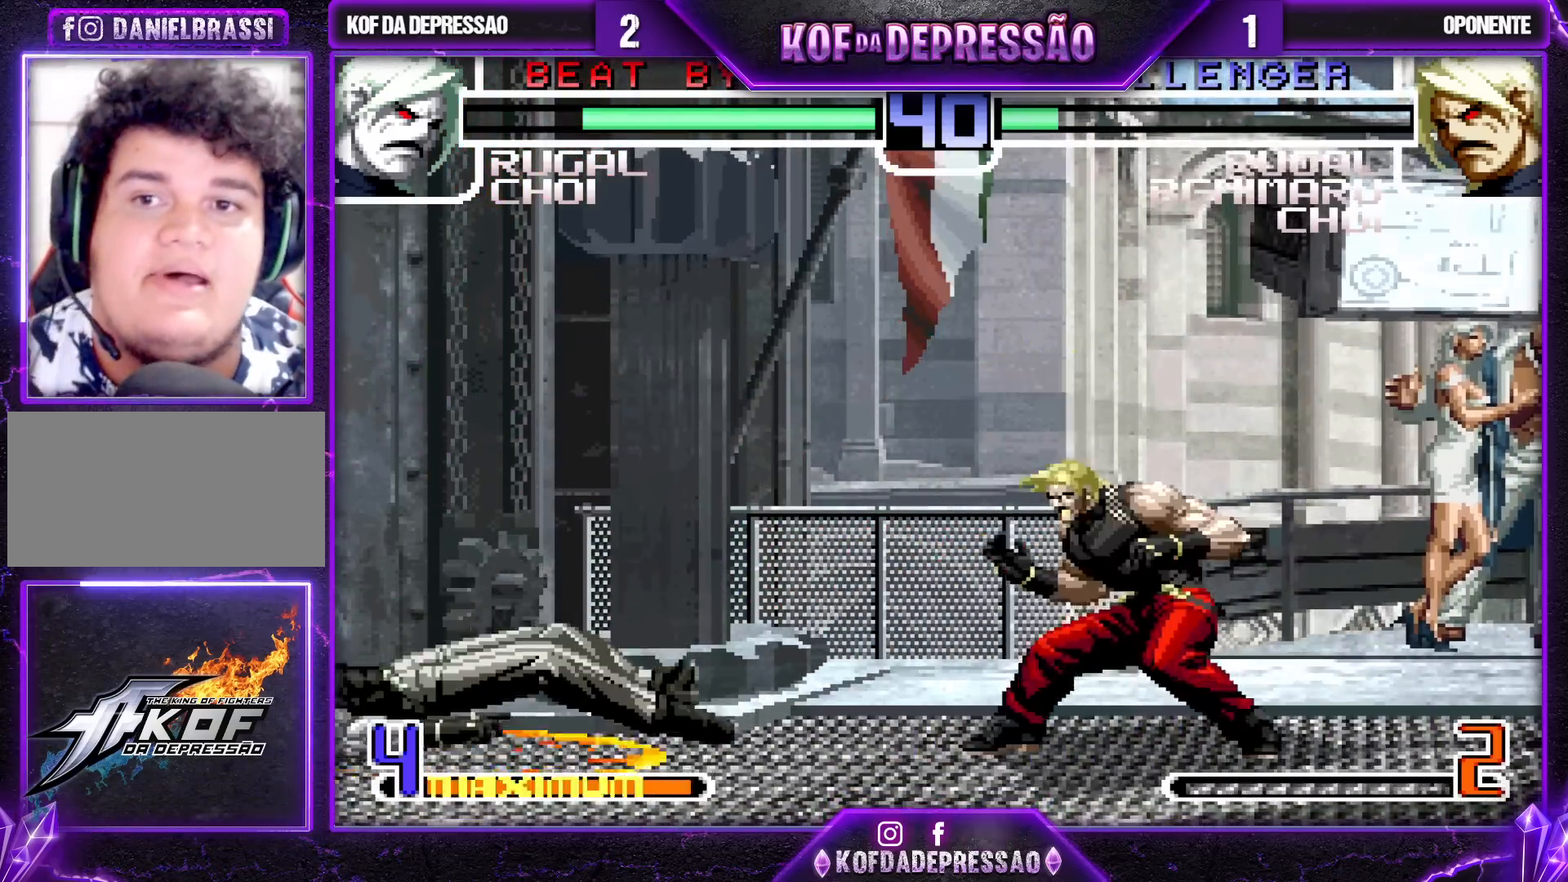
{"buttons": [], "left_stick": "left", "events": [[33, "SQUARE", "down"], [33, "TRIANGLE", "down"], [83, "CROSS", "up"], [83, "SQUARE", "up"], [133, "TRIANGLE", "up"], [300, "left_stick", "down-left"], [367, "left_stick", "down-right"], [450, "left_stick", "center"], [500, "left_stick", "left"]]}
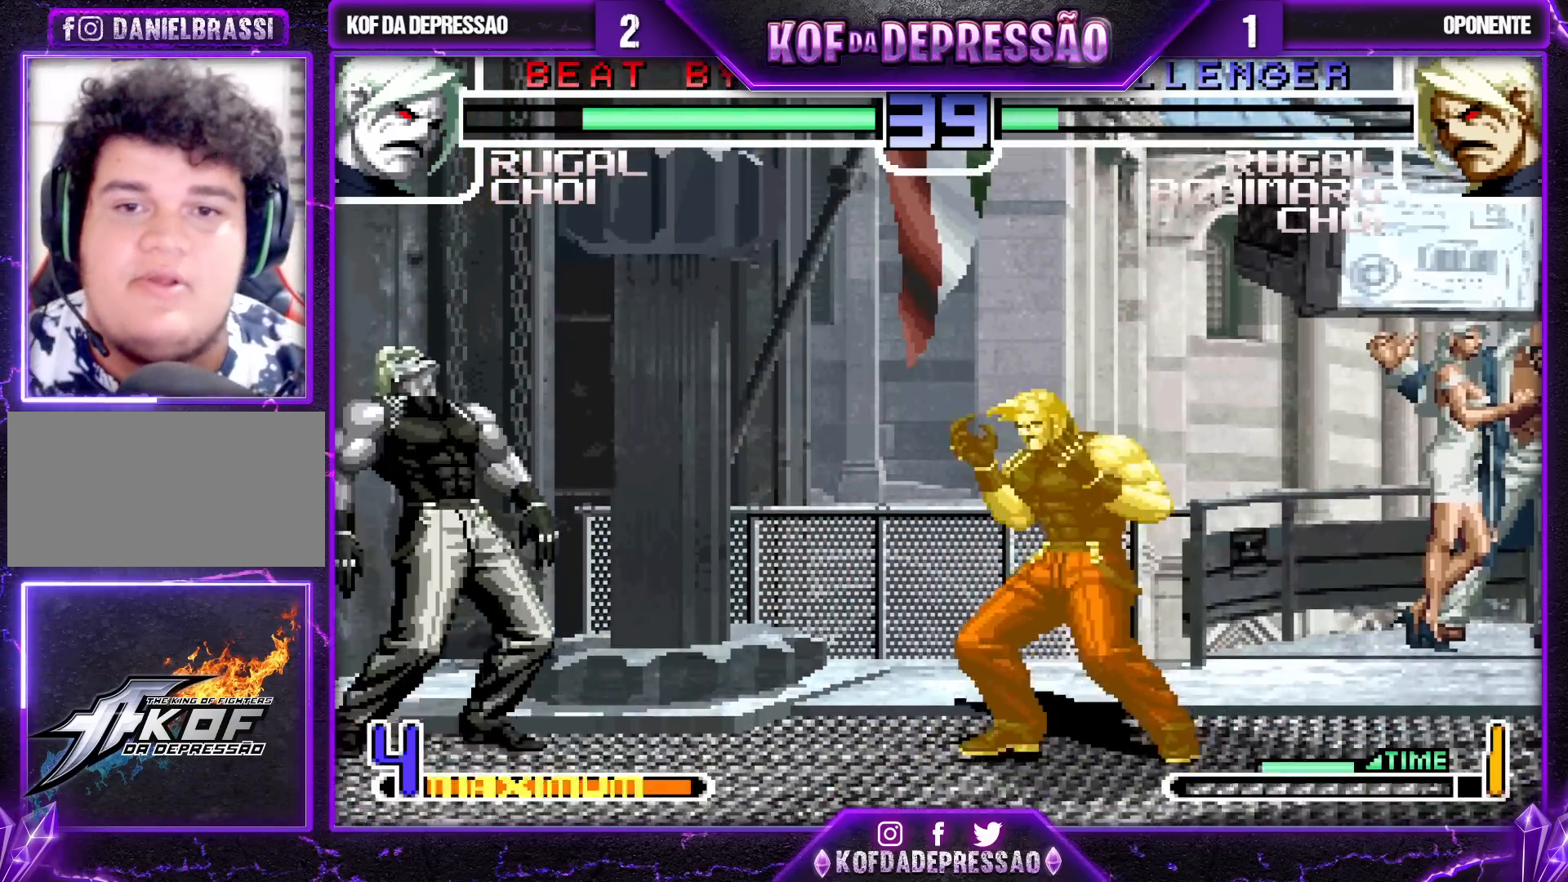
{"buttons": [], "left_stick": "down-left", "events": [[33, "left_stick", "down"], [183, "left_stick", "down-left"]]}
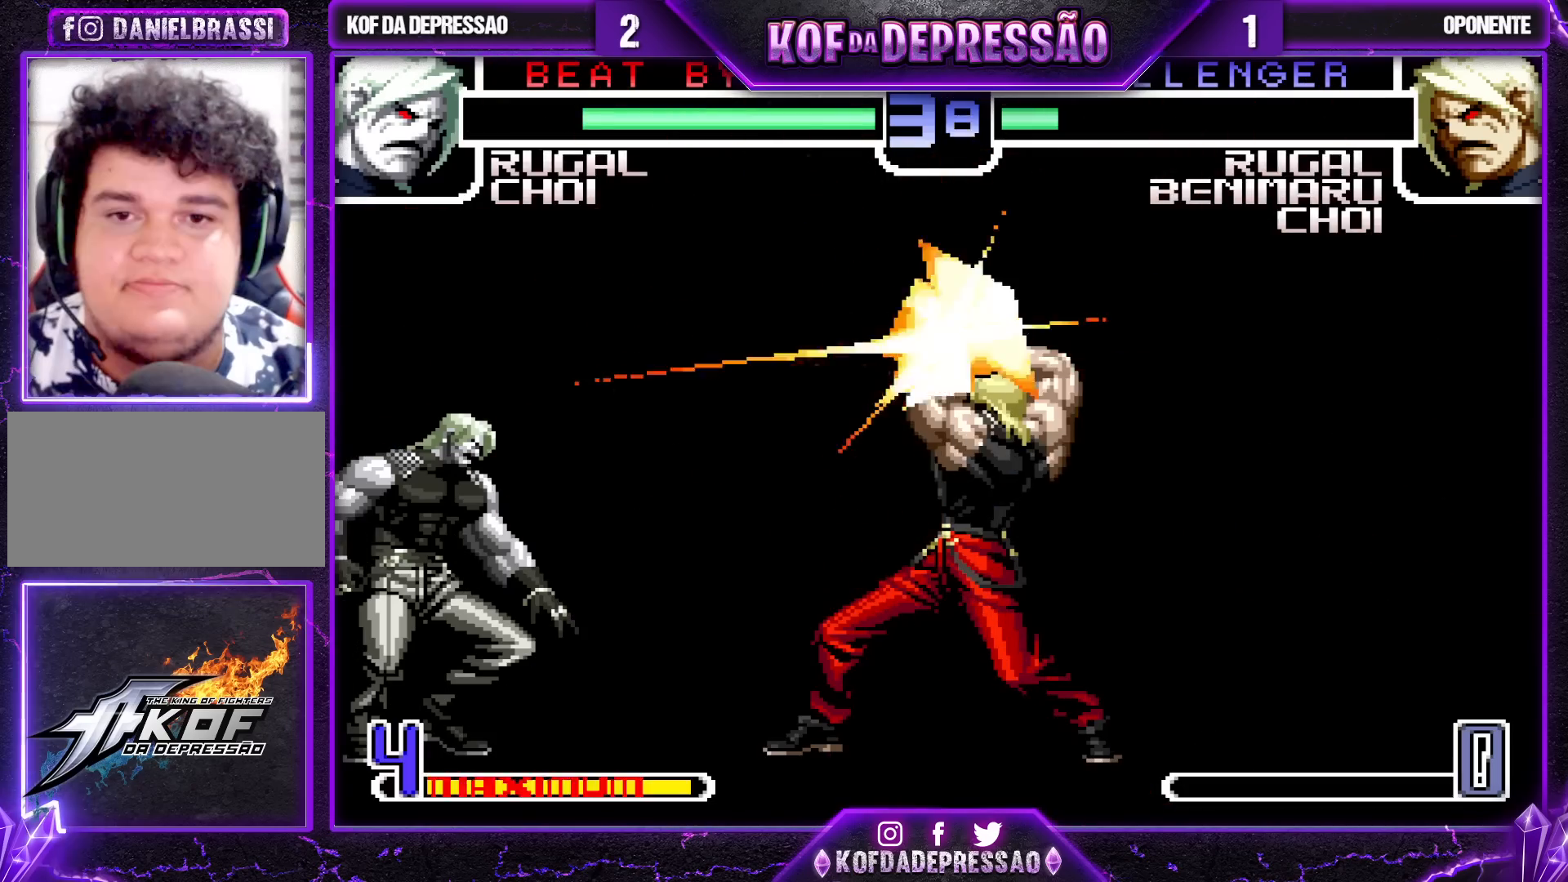
{"buttons": [], "left_stick": "left", "events": [[133, "left_stick", "left"], [333, "R1", "down"], [350, "CROSS", "down"], [400, "CROSS", "up"], [400, "R1", "up"]]}
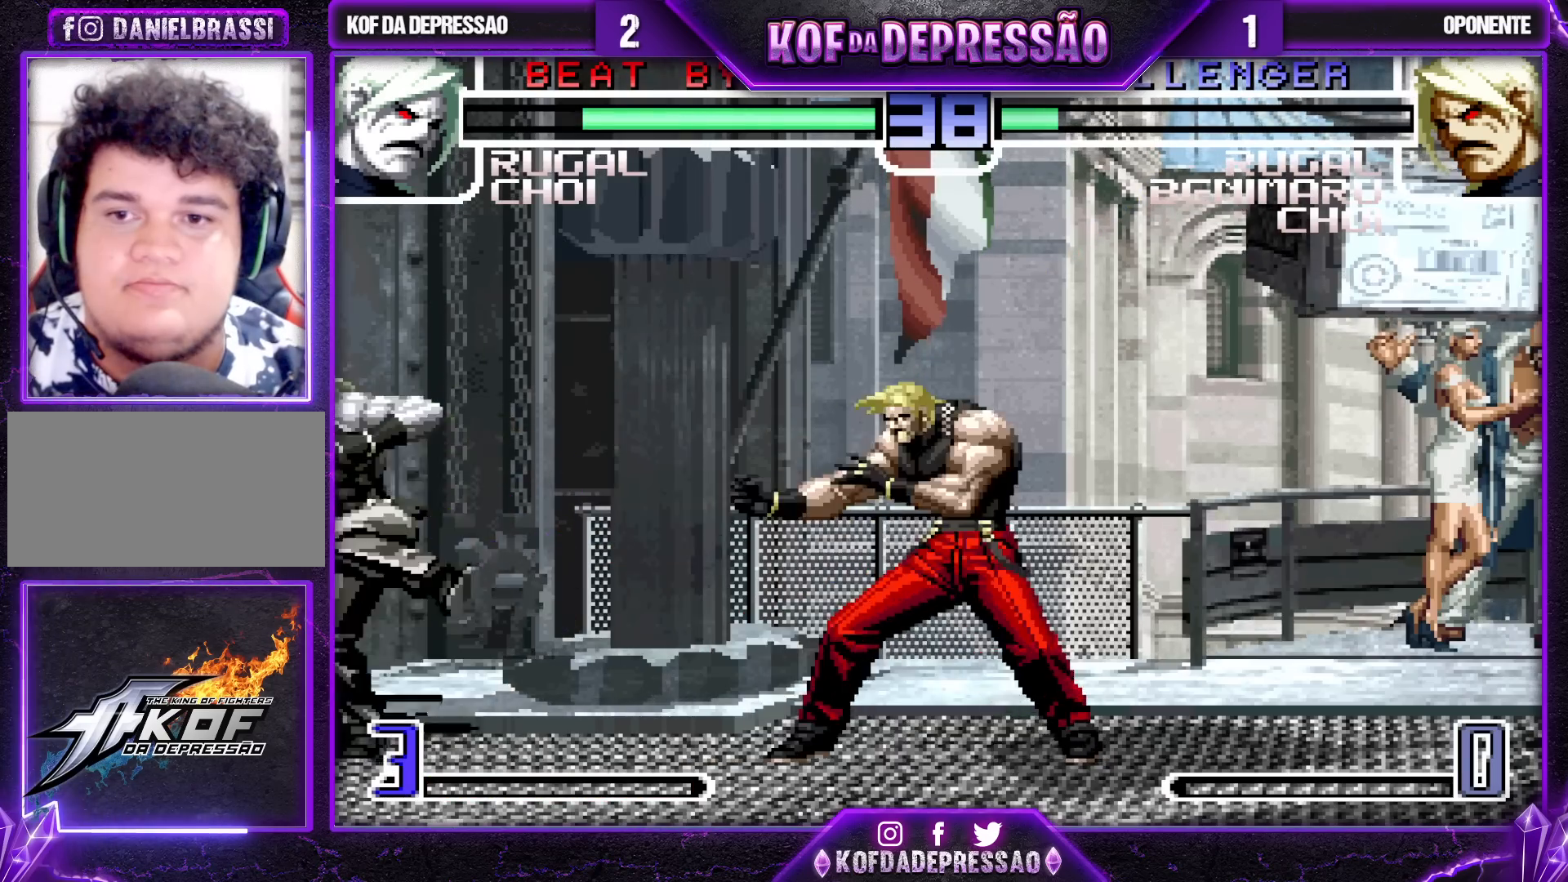
{"buttons": [], "left_stick": "left", "events": []}